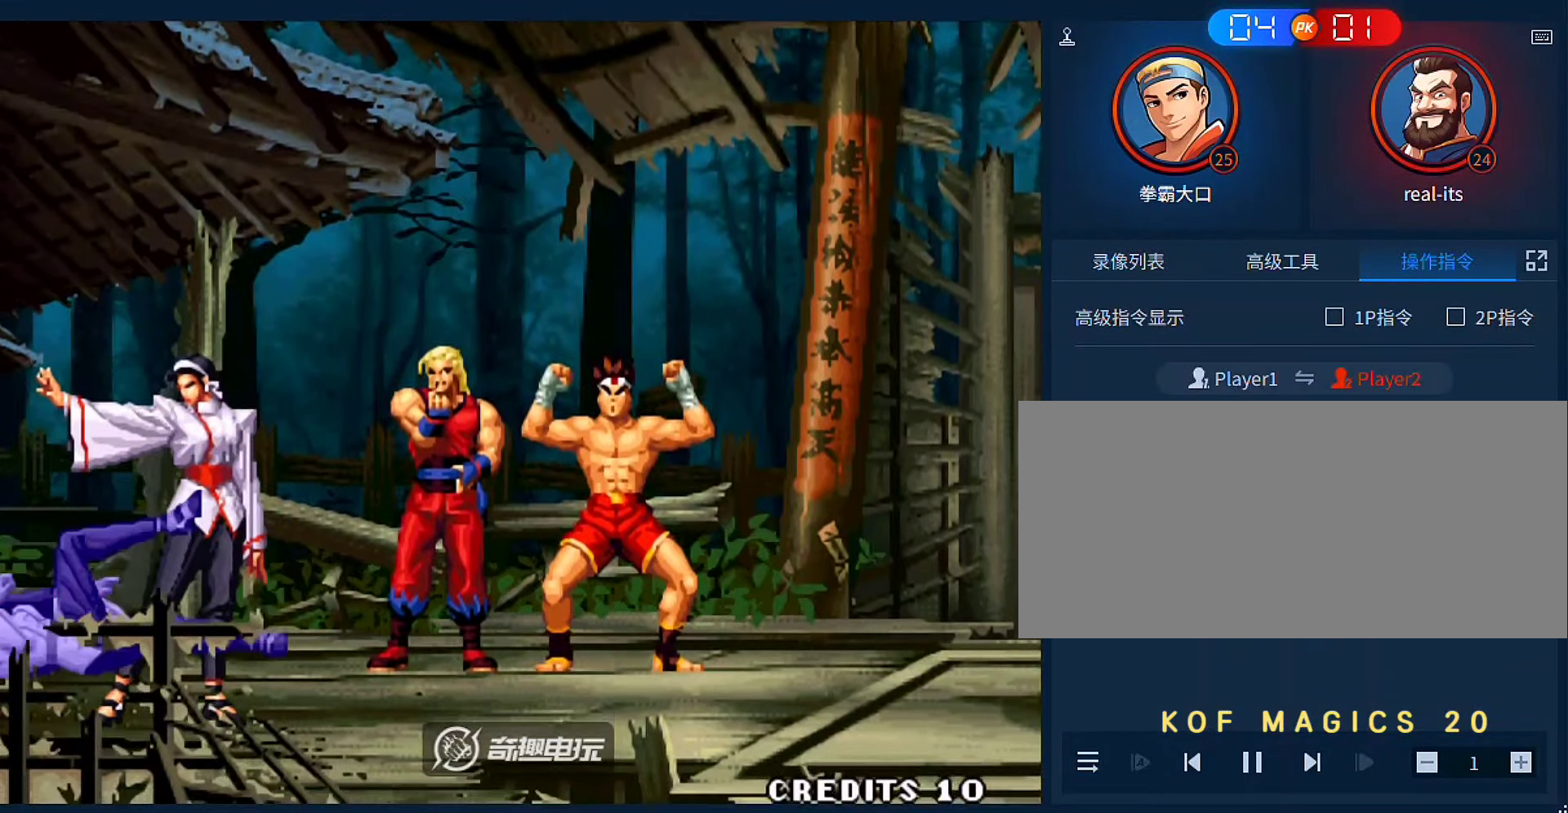
Gameplay with a controller (arcade stick); each line is a JSON object with the inputs held at the frame after it (dt_ms = milliseconds from this image to that frame). "events" lists button and stick changes between this image and that frame as [ms after this image, input, new state], when the widget could be followed in between. Not read: L3 R3.
{"dt_ms": 500, "buttons": [], "left_stick": "center", "events": []}
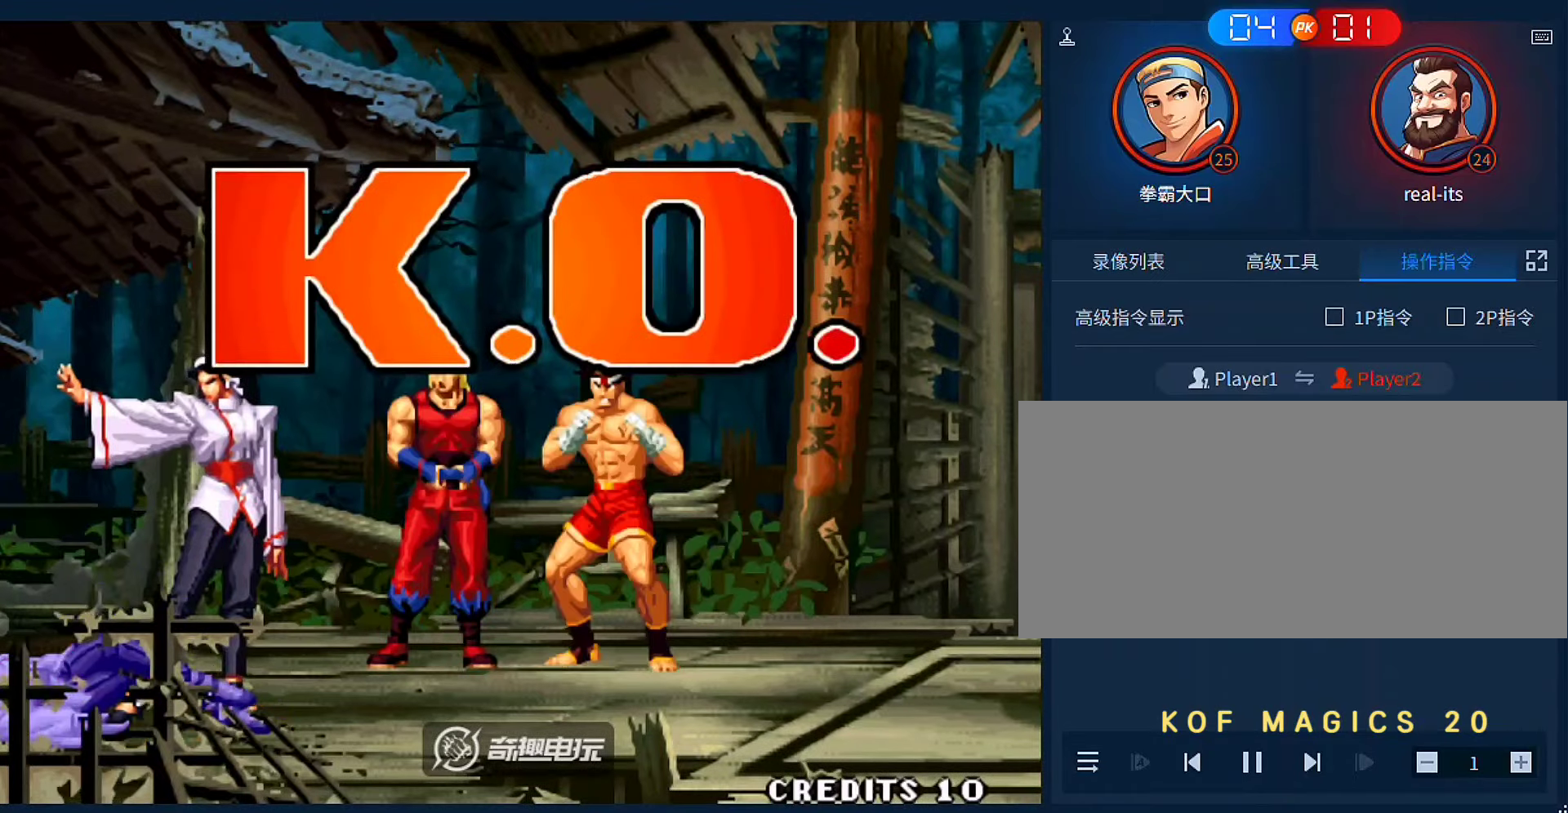
{"dt_ms": 500, "buttons": [], "left_stick": "center", "events": []}
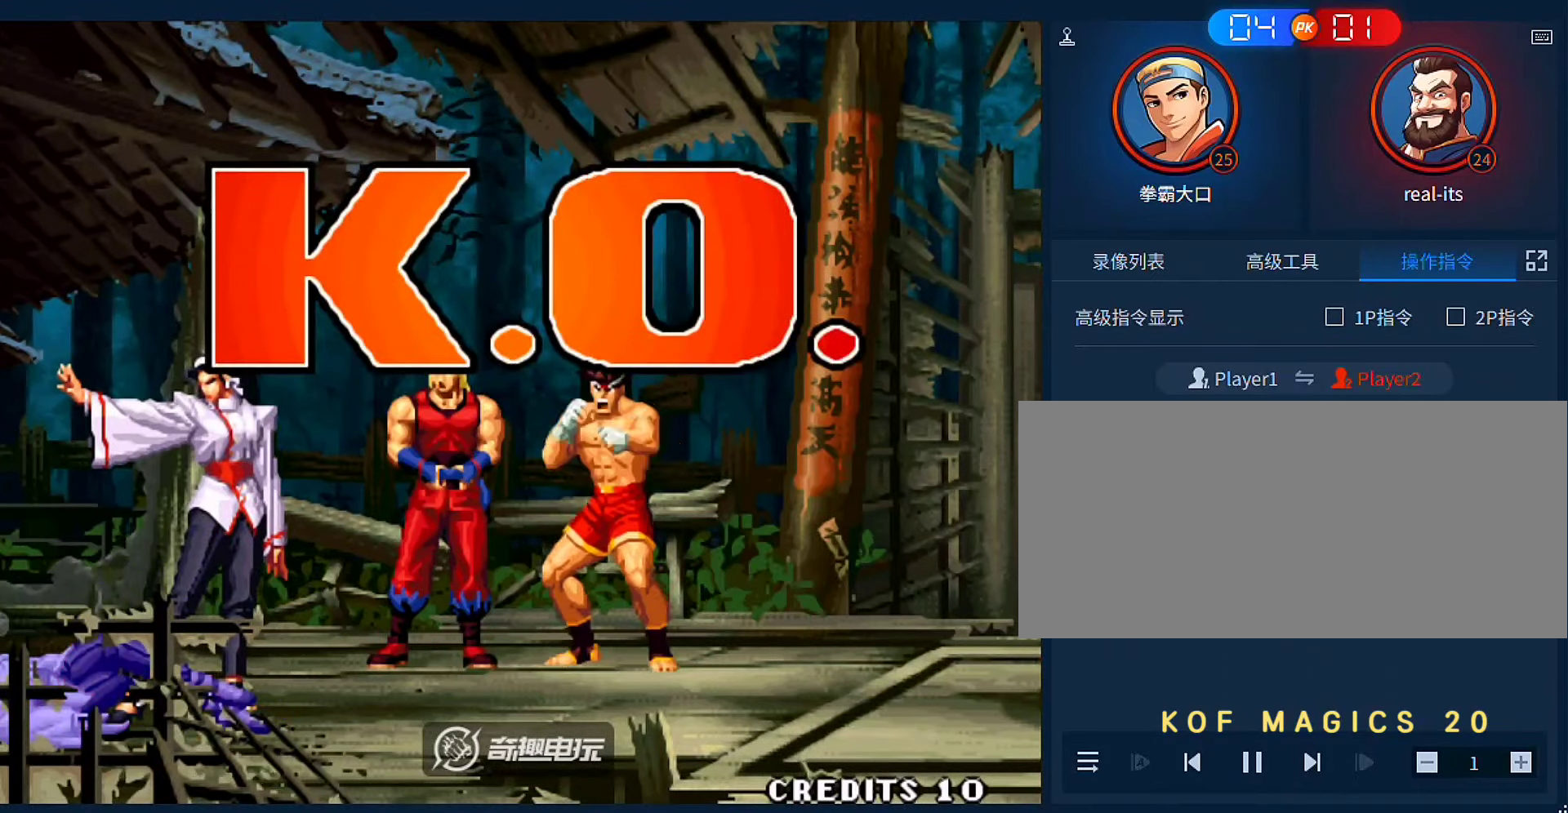
{"dt_ms": 500, "buttons": [], "left_stick": "center", "events": []}
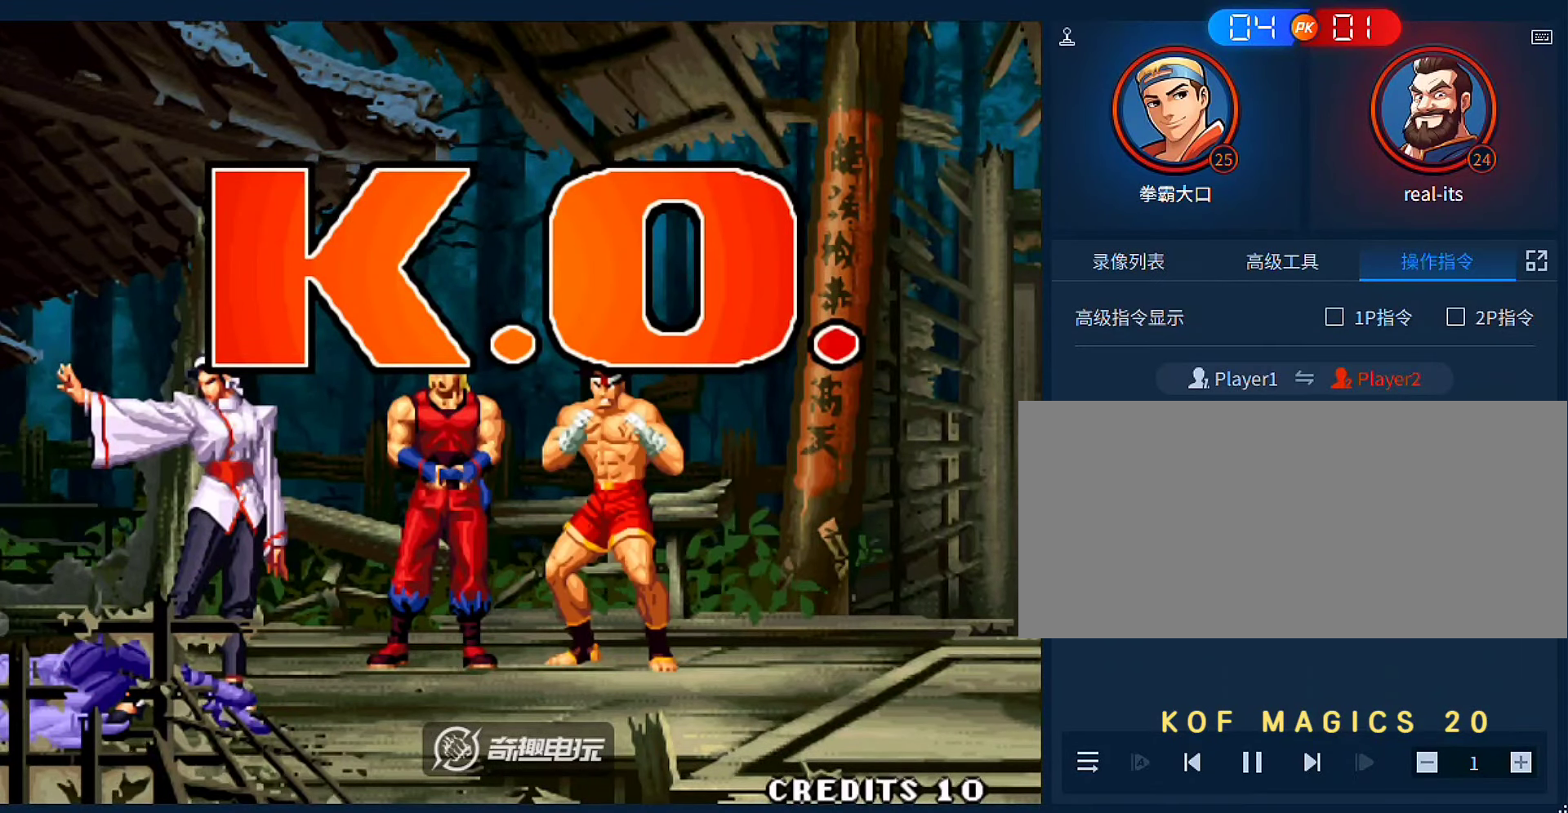
{"dt_ms": 500, "buttons": [], "left_stick": "center", "events": []}
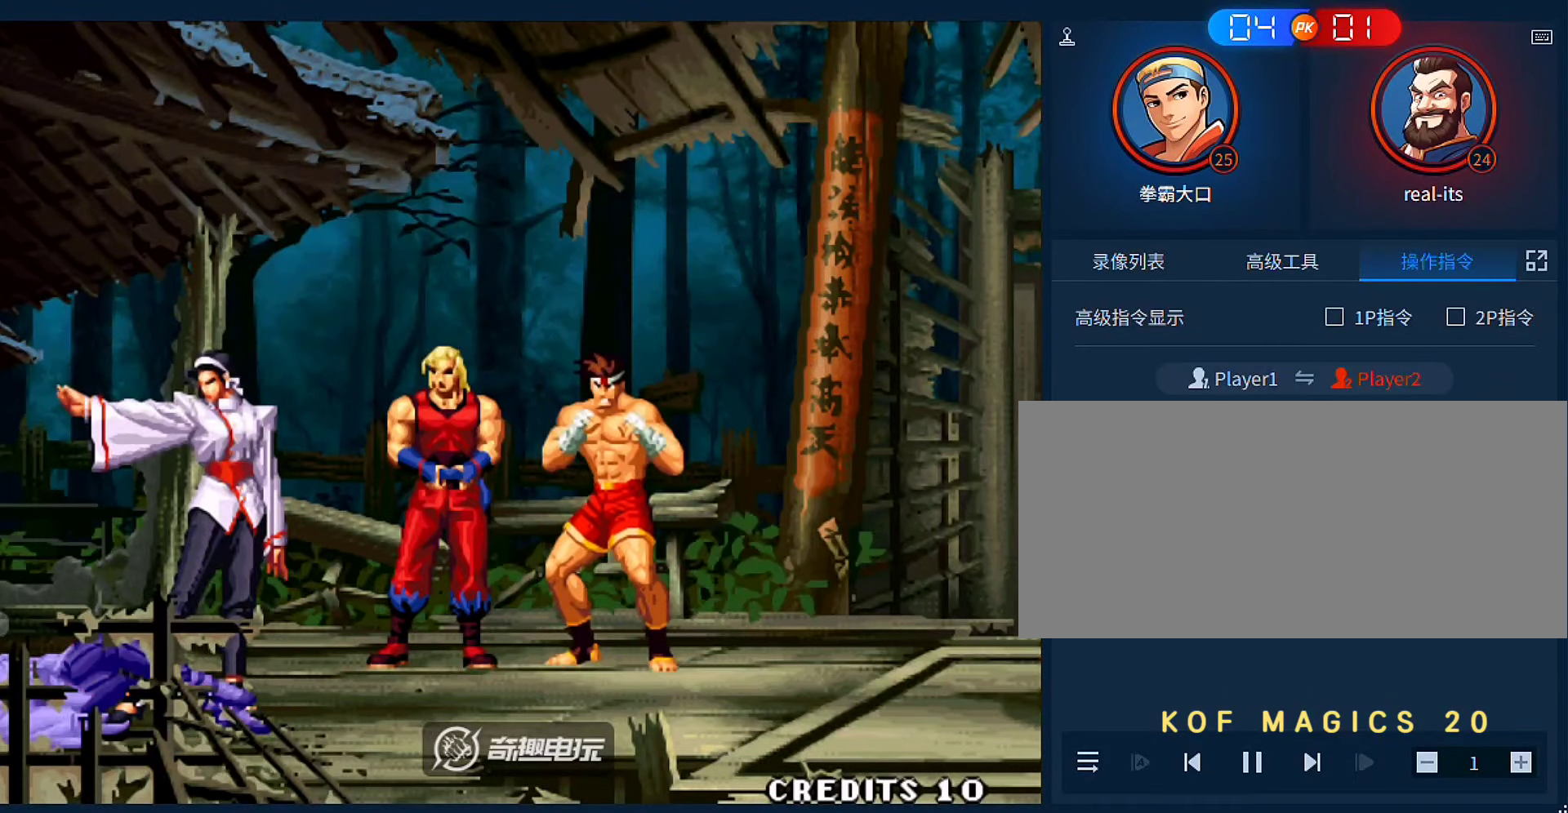
{"dt_ms": 500, "buttons": [], "left_stick": "center", "events": []}
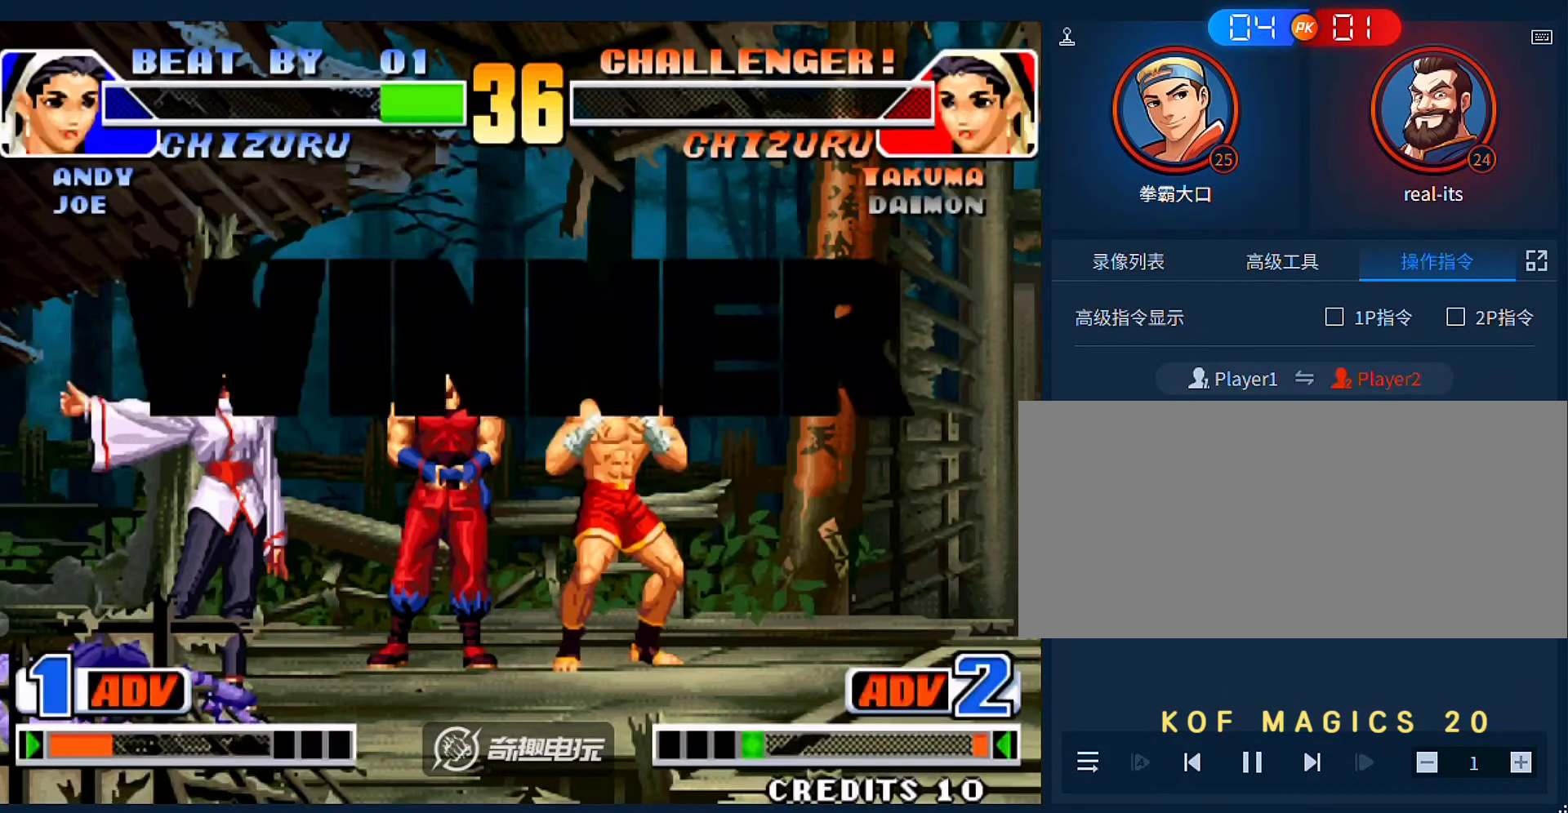
{"dt_ms": 500, "buttons": [], "left_stick": "center", "events": []}
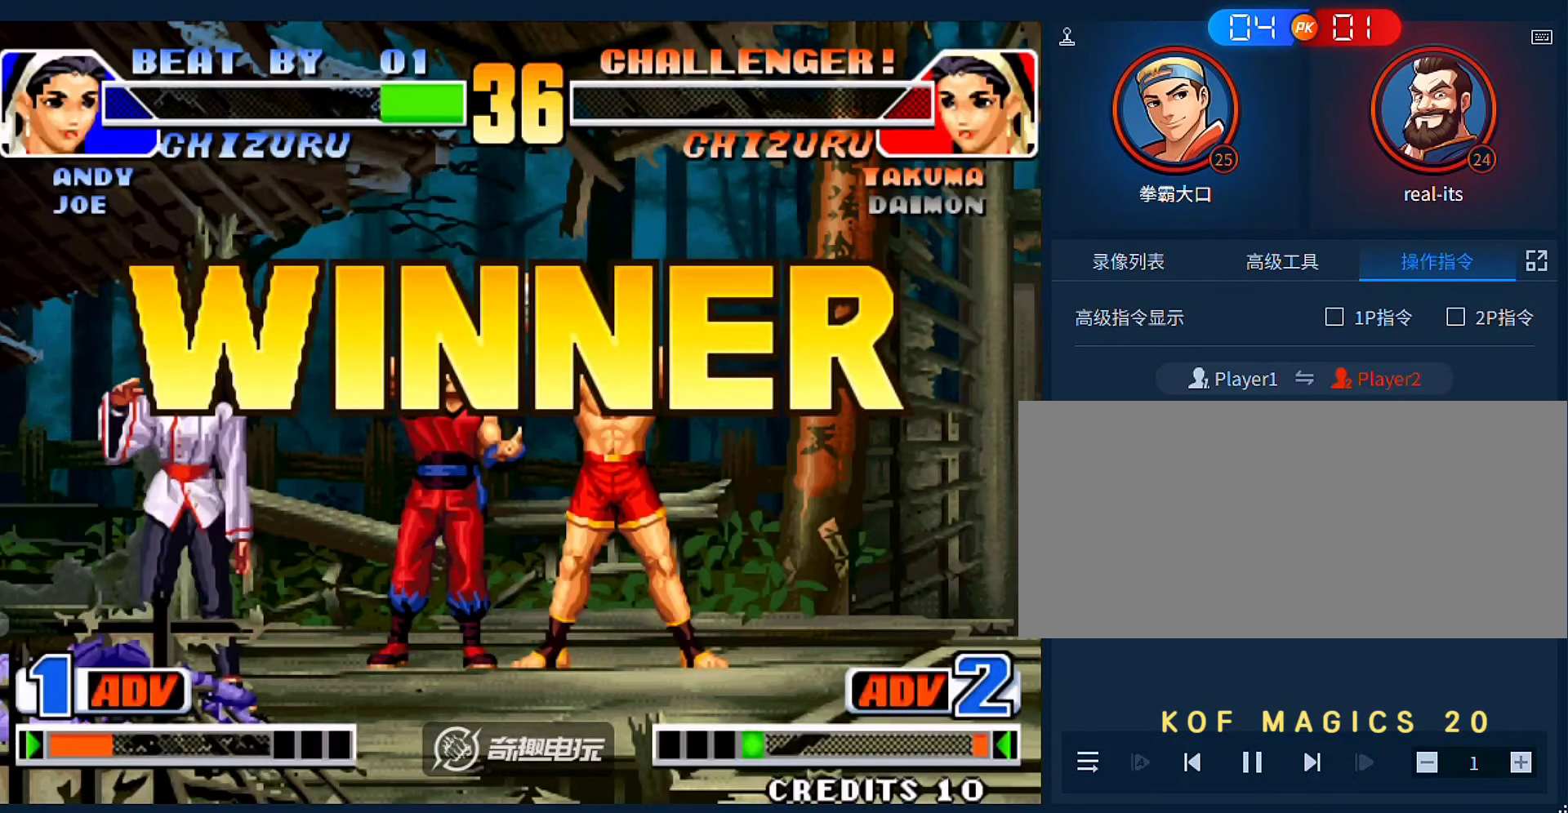
{"dt_ms": 500, "buttons": [], "left_stick": "center", "events": [[183, "A", "down"], [283, "A", "up"], [350, "A", "down"], [450, "A", "up"]]}
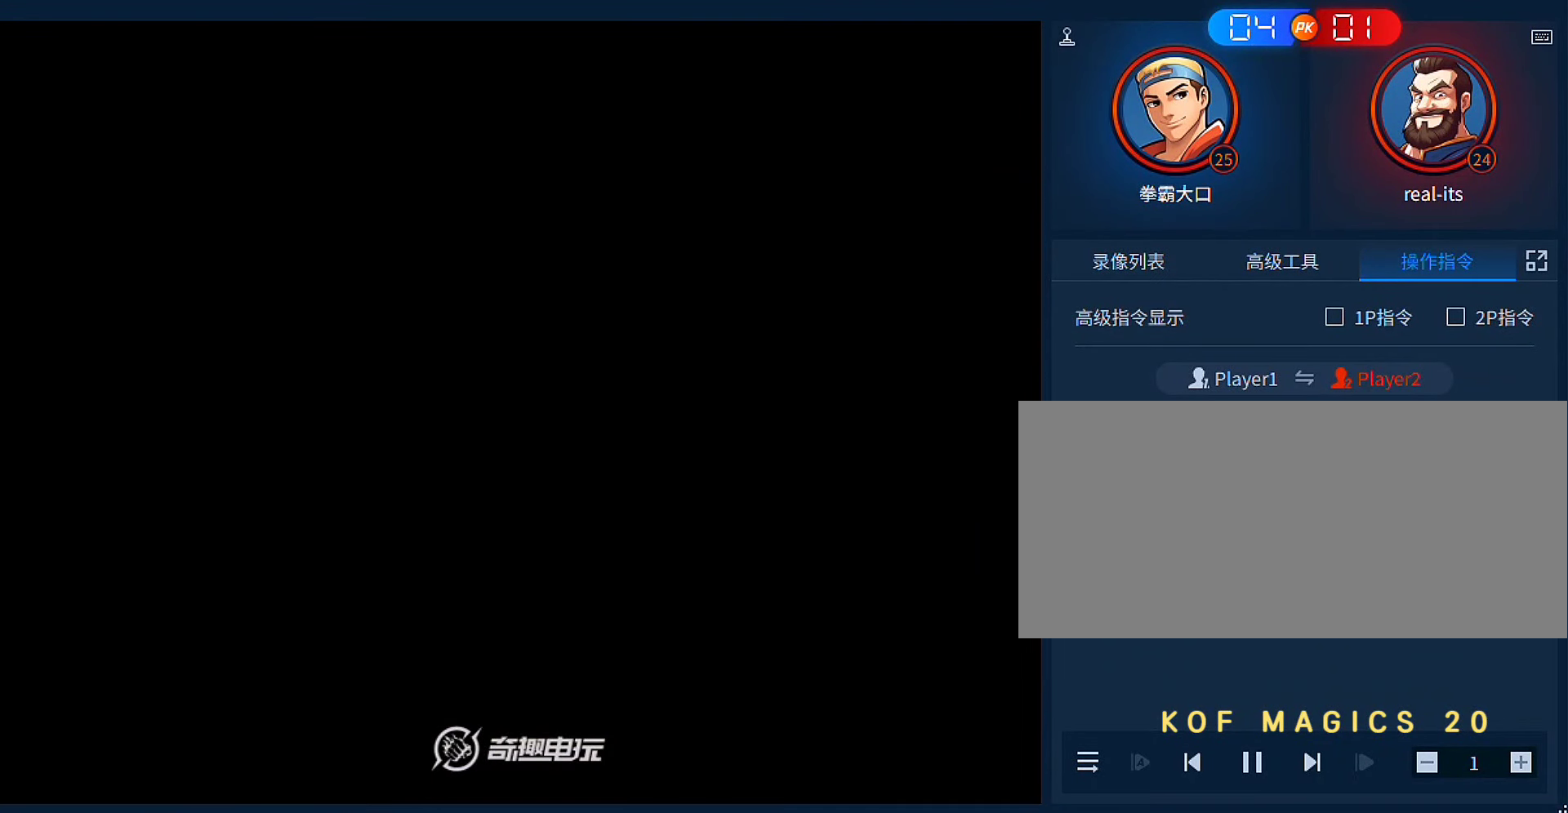
{"dt_ms": 500, "buttons": ["A"], "left_stick": "center", "events": [[17, "A", "down"], [117, "A", "up"], [183, "A", "down"], [250, "A", "up"], [383, "A", "down"]]}
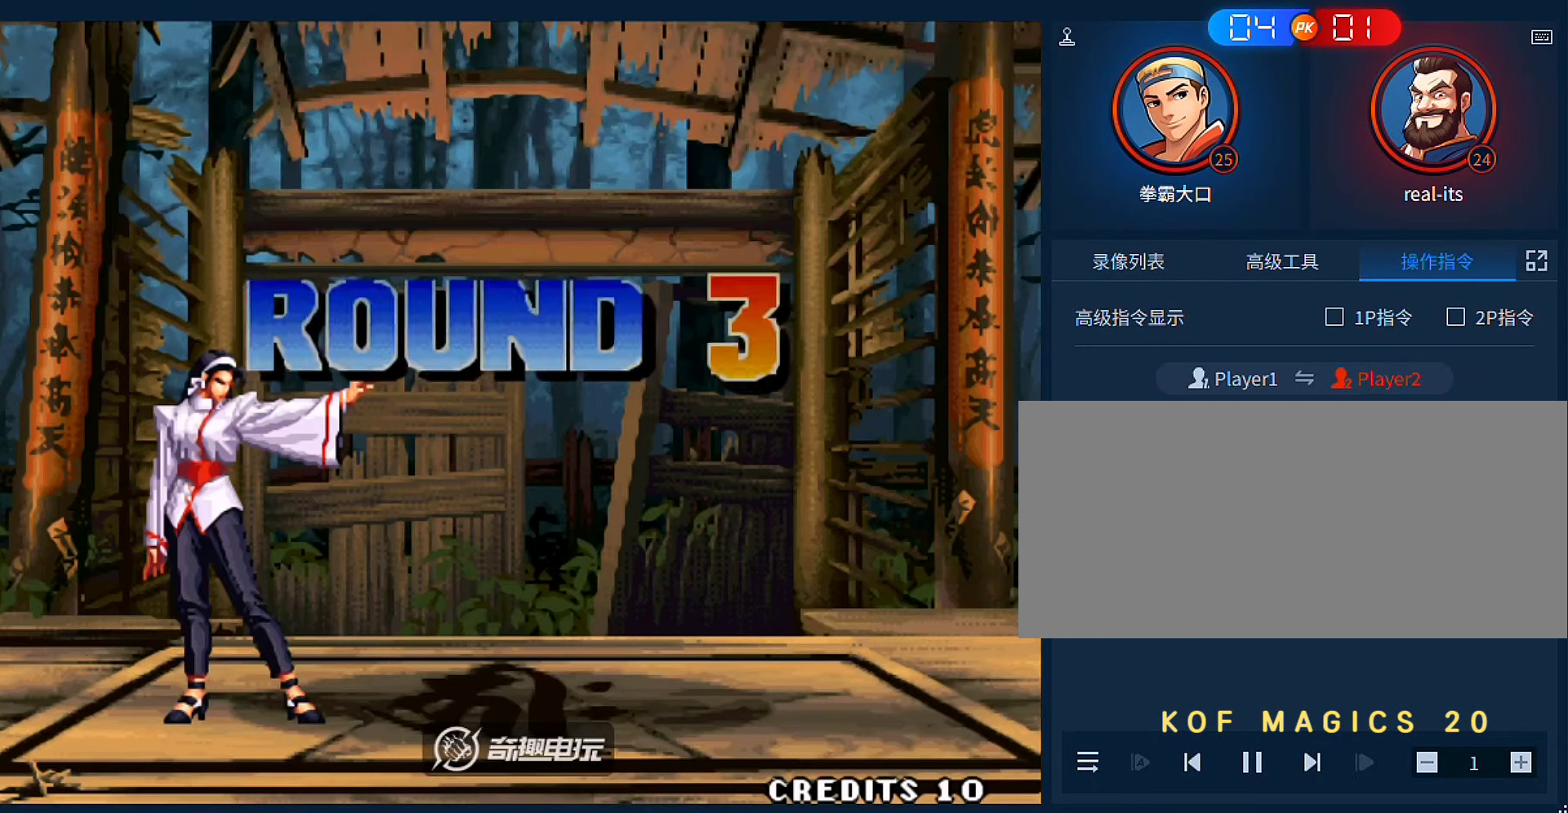
{"dt_ms": 500, "buttons": [], "left_stick": "center", "events": [[50, "A", "up"], [317, "A", "down"], [417, "A", "up"]]}
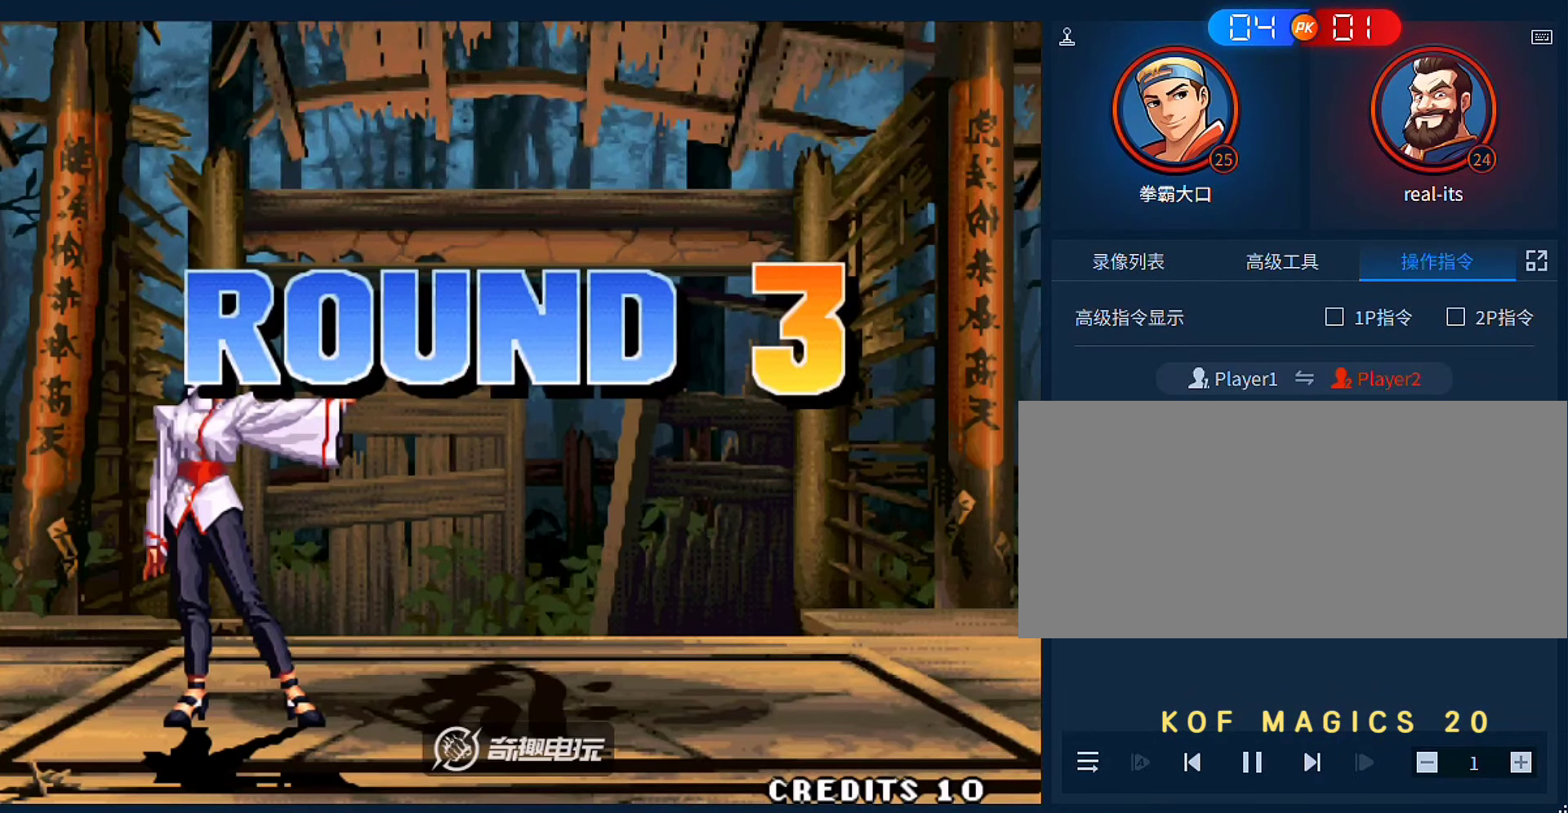
{"dt_ms": 500, "buttons": [], "left_stick": "center", "events": [[17, "A", "down"], [117, "A", "up"], [183, "A", "down"], [283, "A", "up"], [383, "A", "down"], [483, "A", "up"]]}
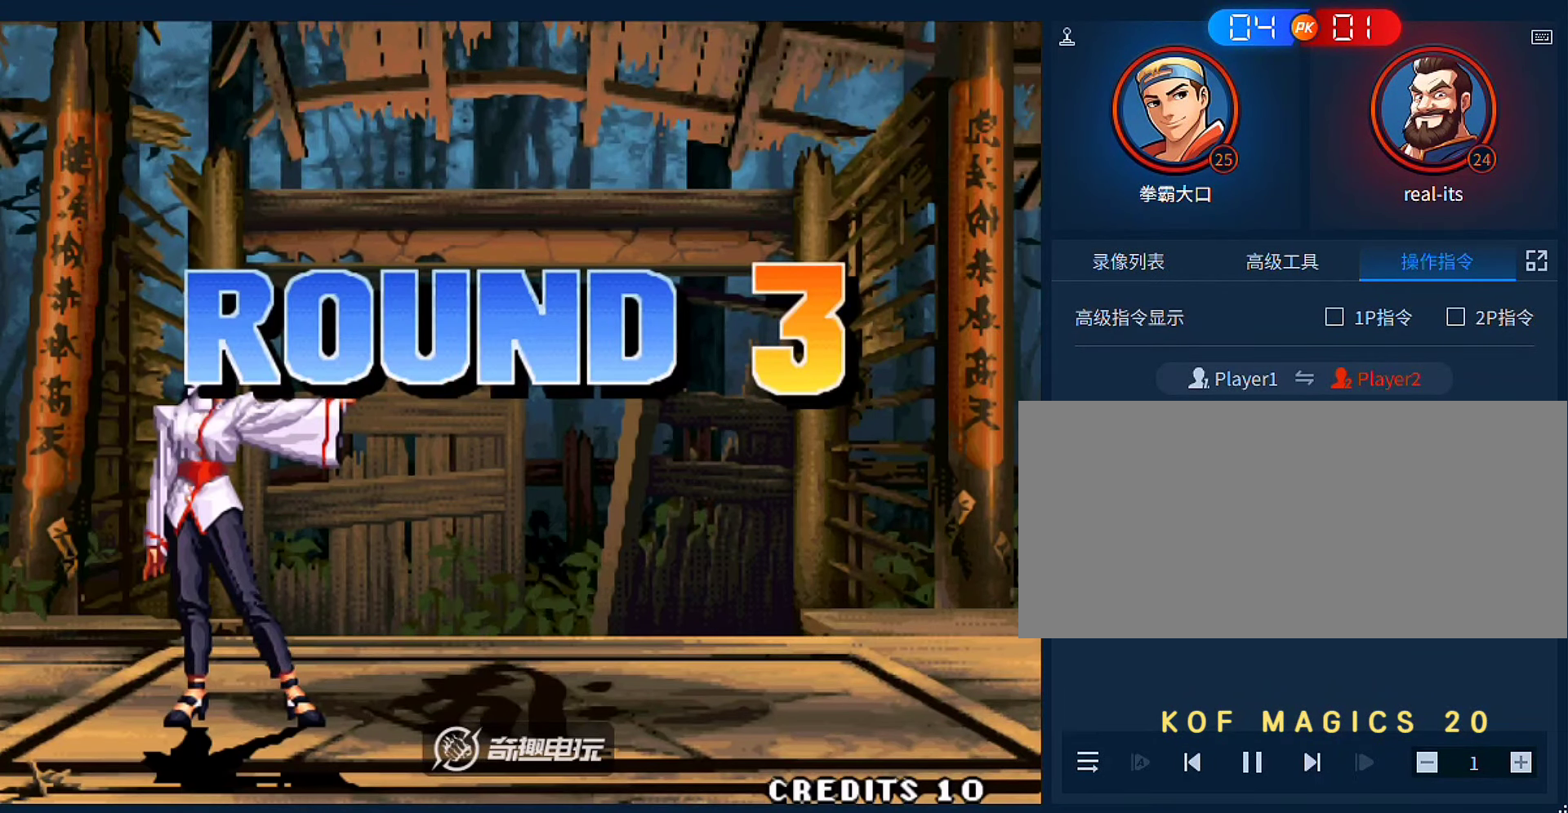
{"dt_ms": 500, "buttons": [], "left_stick": "center", "events": [[50, "A", "down"], [150, "A", "up"], [250, "A", "down"], [350, "A", "up"]]}
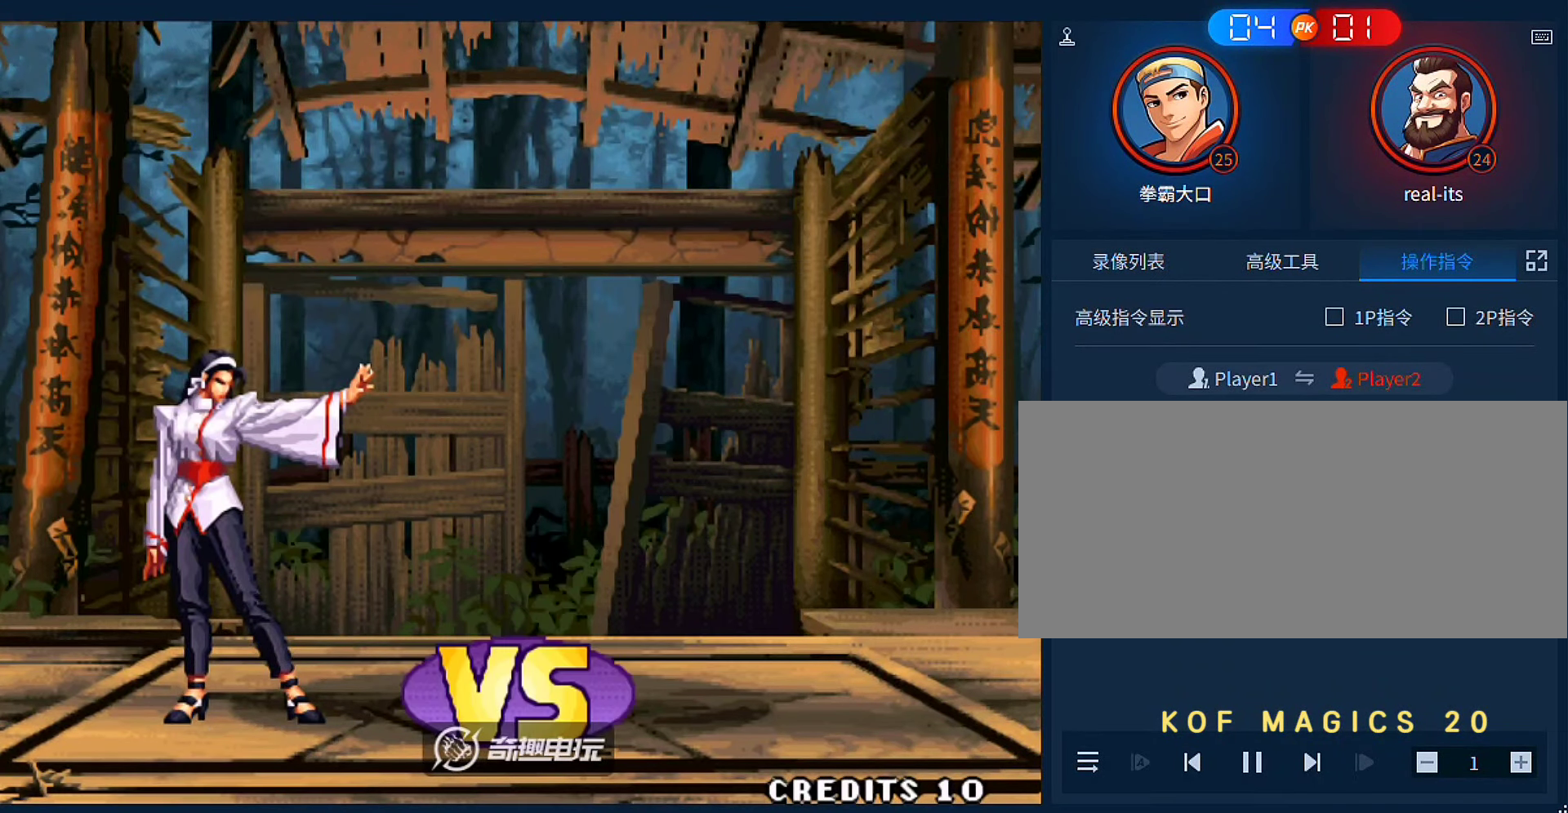
{"dt_ms": 500, "buttons": [], "left_stick": "center", "events": []}
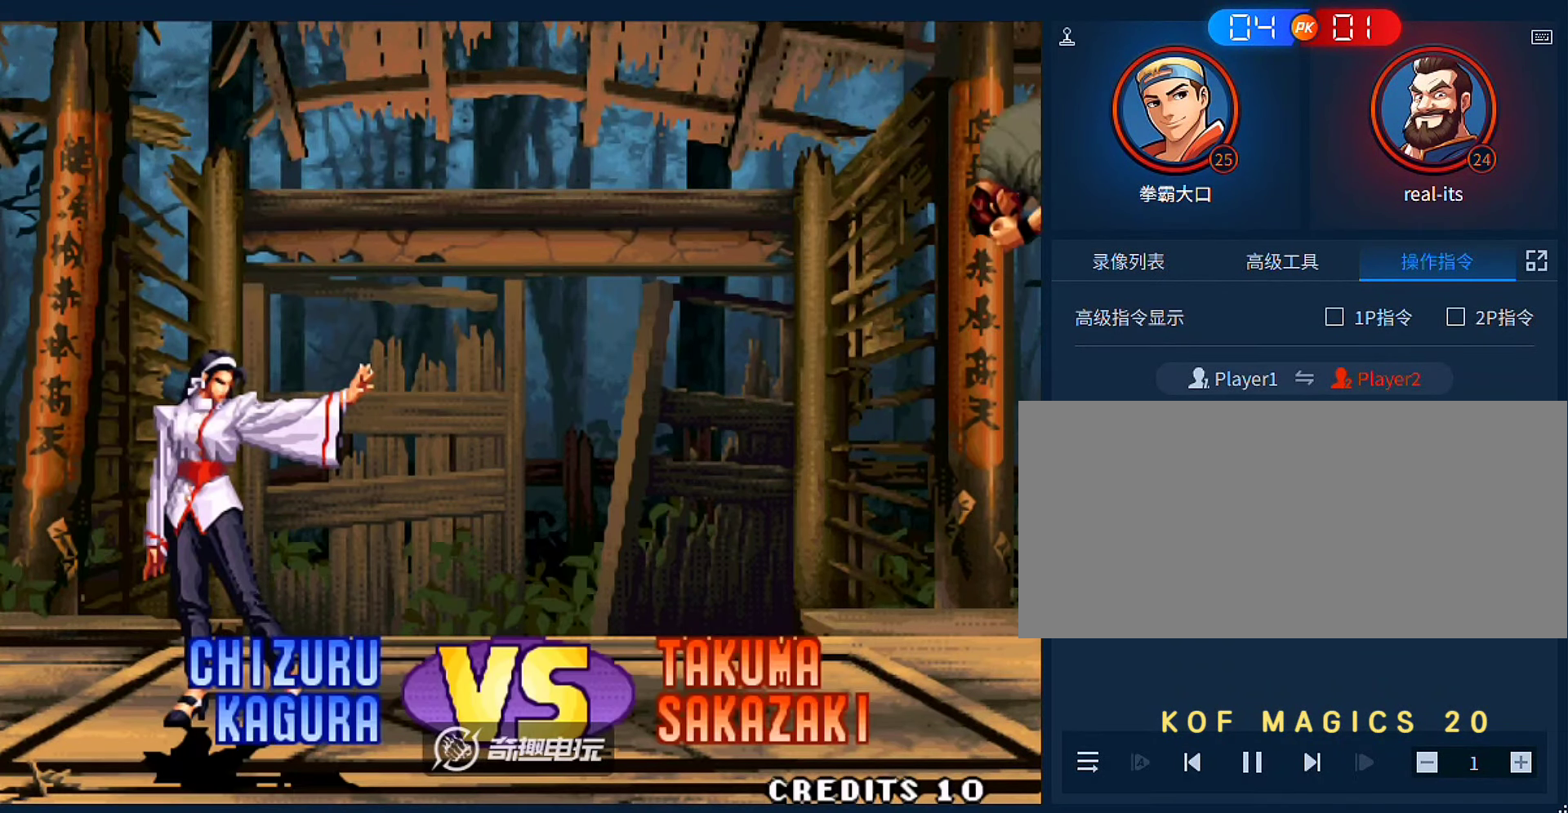
{"dt_ms": 500, "buttons": [], "left_stick": "center", "events": [[350, "A", "down"], [350, "B", "down"], [417, "A", "up"], [417, "B", "up"]]}
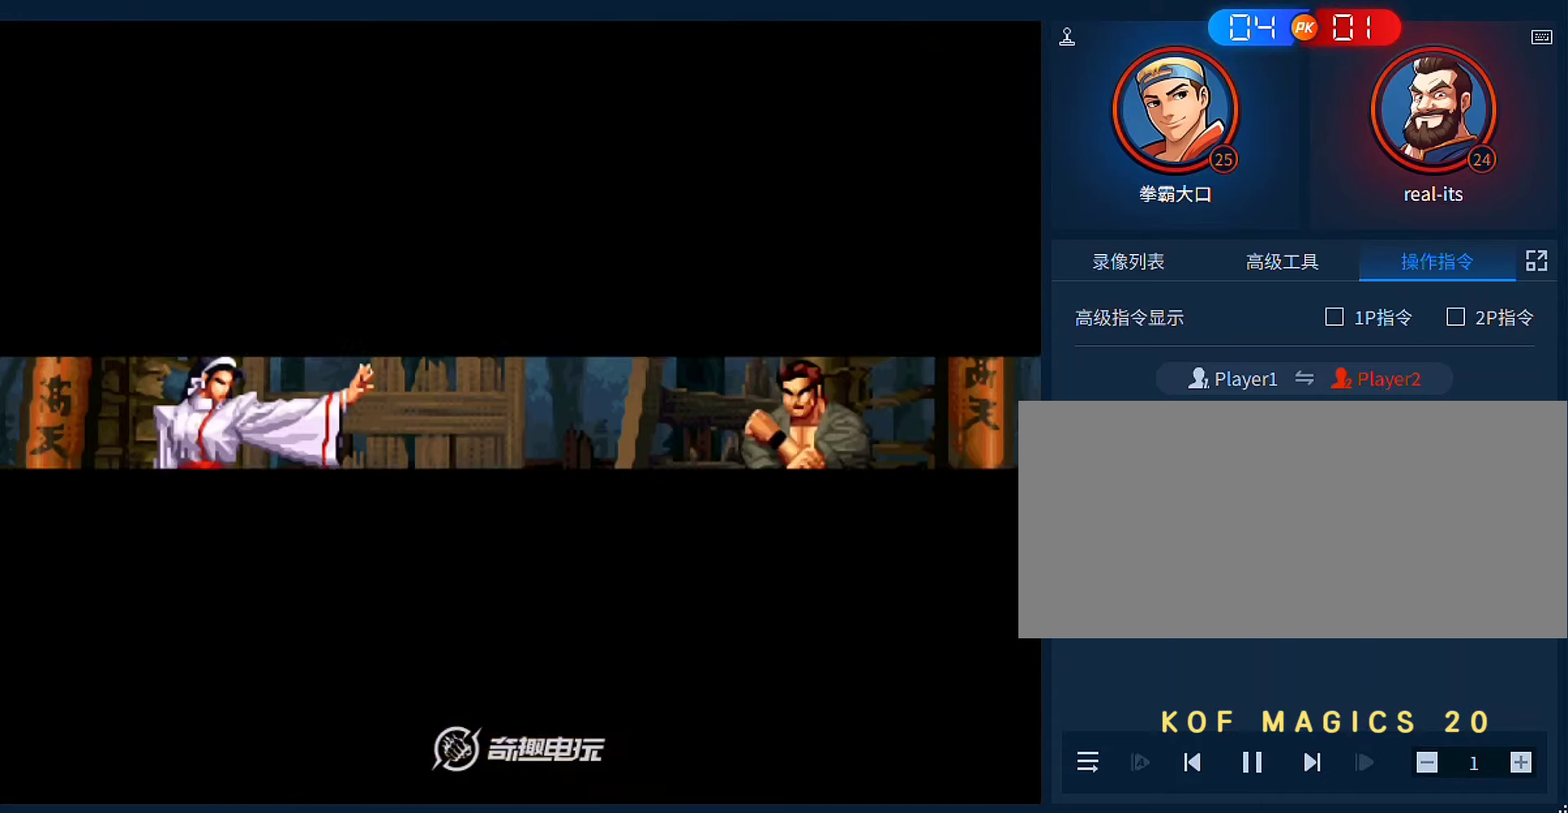
{"dt_ms": 500, "buttons": [], "left_stick": "center", "events": [[17, "A", "down"], [17, "B", "down"], [83, "A", "up"], [83, "B", "up"], [183, "A", "down"], [183, "B", "down"], [250, "A", "up"], [283, "B", "up"], [350, "A", "down"], [350, "B", "down"], [450, "A", "up"], [450, "B", "up"]]}
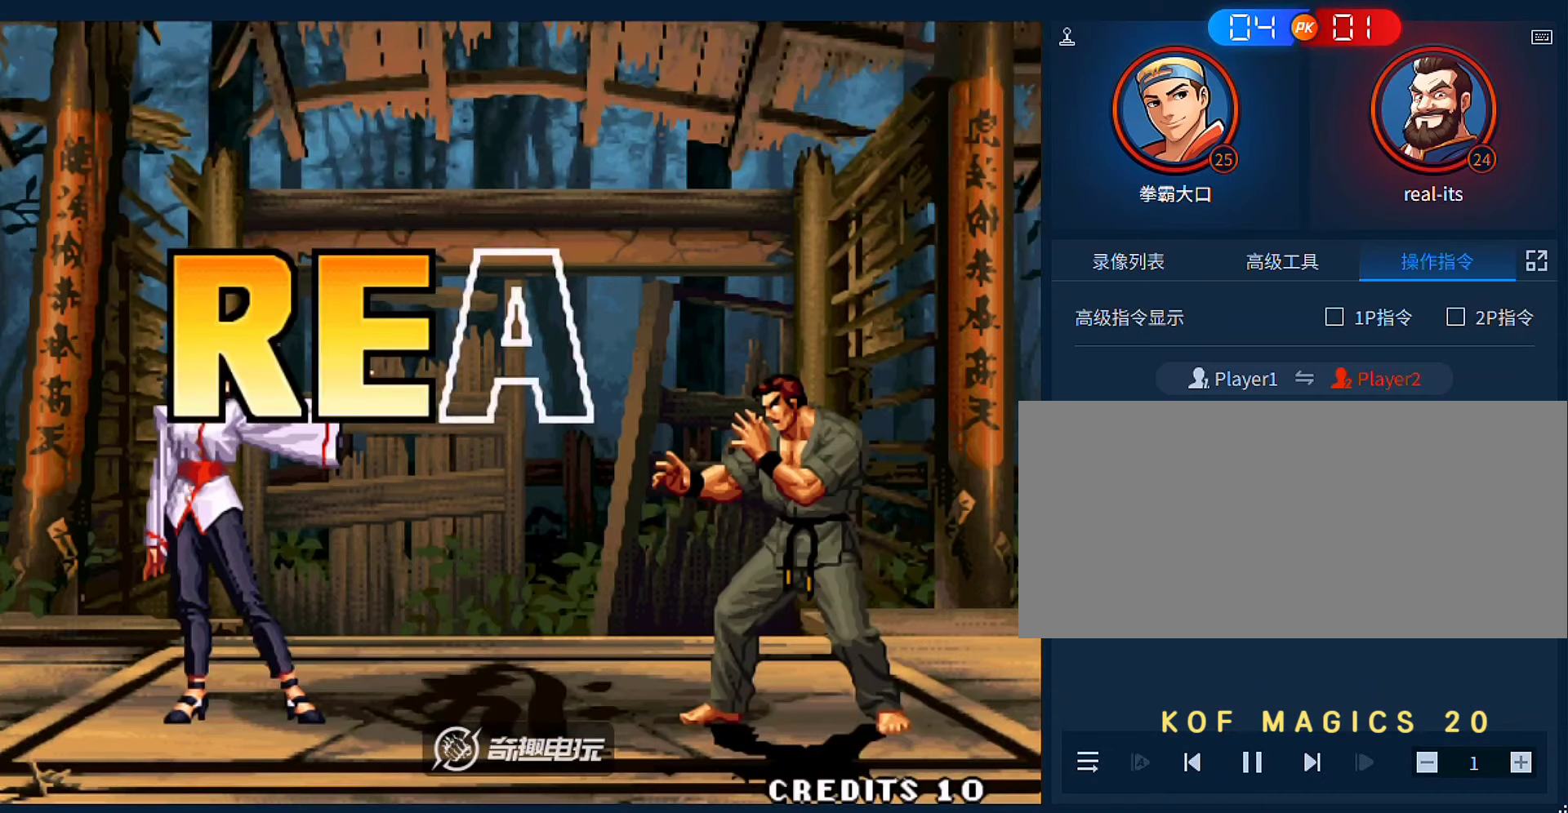
{"dt_ms": 500, "buttons": [], "left_stick": "center", "events": []}
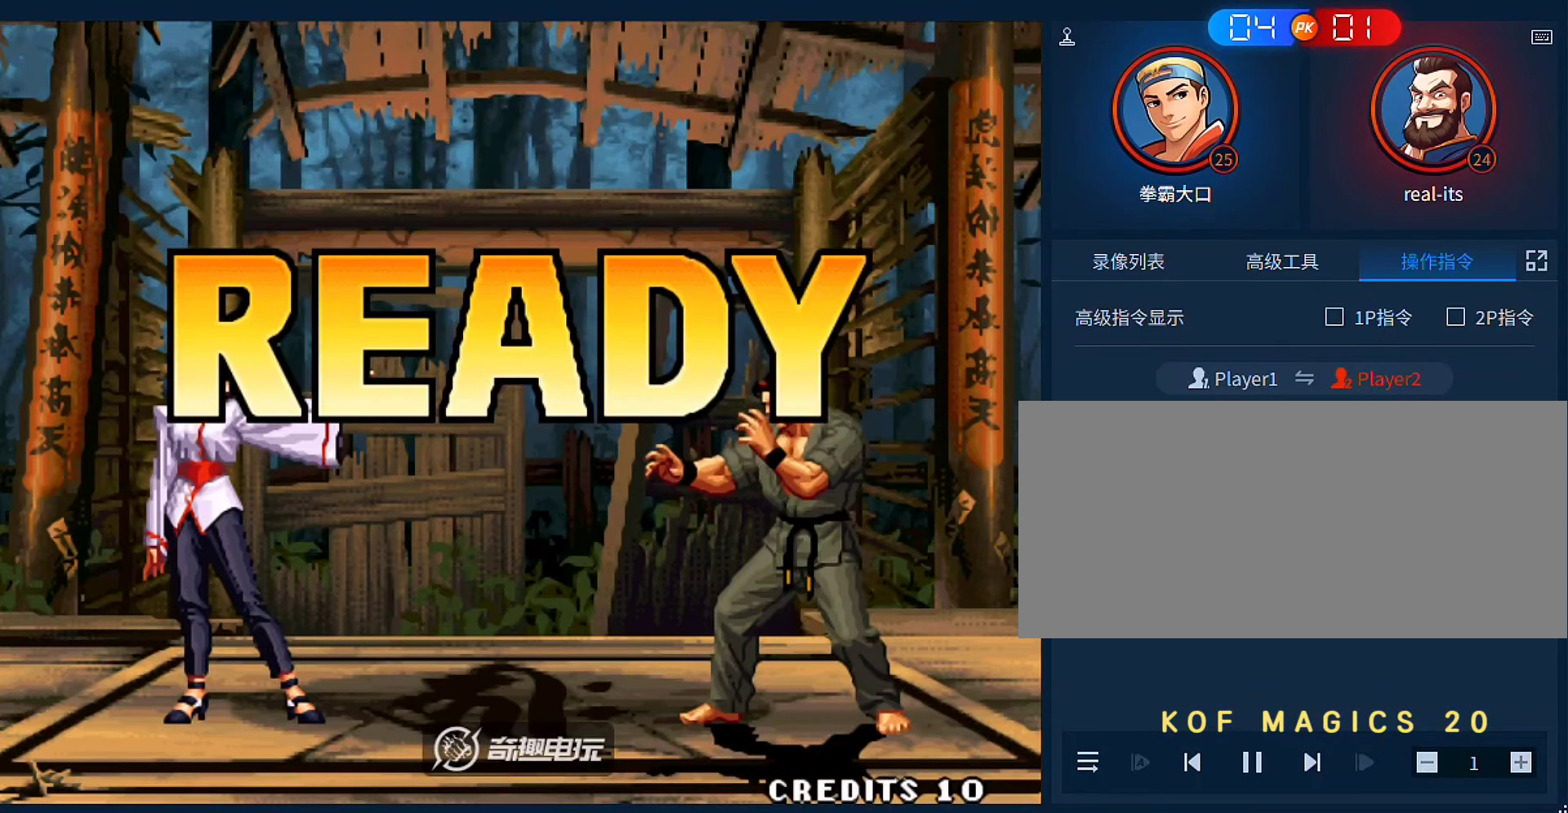
{"dt_ms": 500, "buttons": [], "left_stick": "center", "events": [[183, "A", "down"], [183, "B", "down"], [250, "A", "up"], [283, "B", "up"], [350, "A", "down"], [350, "B", "down"], [483, "A", "up"], [483, "B", "up"]]}
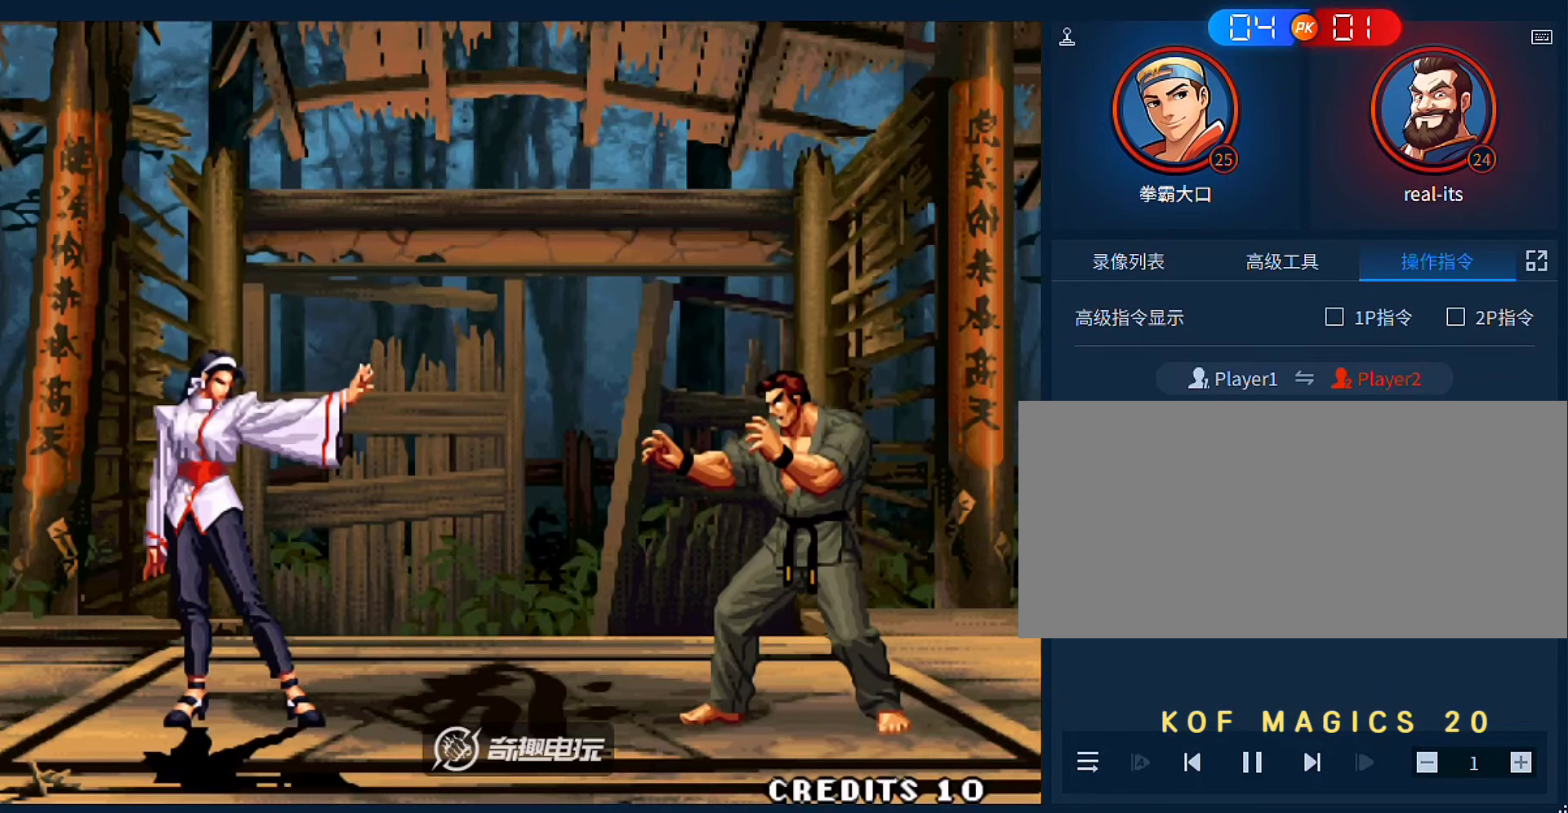
{"dt_ms": 500, "buttons": ["A", "B"], "left_stick": "center", "events": [[50, "A", "down"], [50, "B", "down"], [150, "A", "up"], [150, "B", "up"], [250, "A", "down"], [250, "B", "down"], [317, "A", "up"], [317, "B", "up"], [417, "A", "down"], [417, "B", "down"]]}
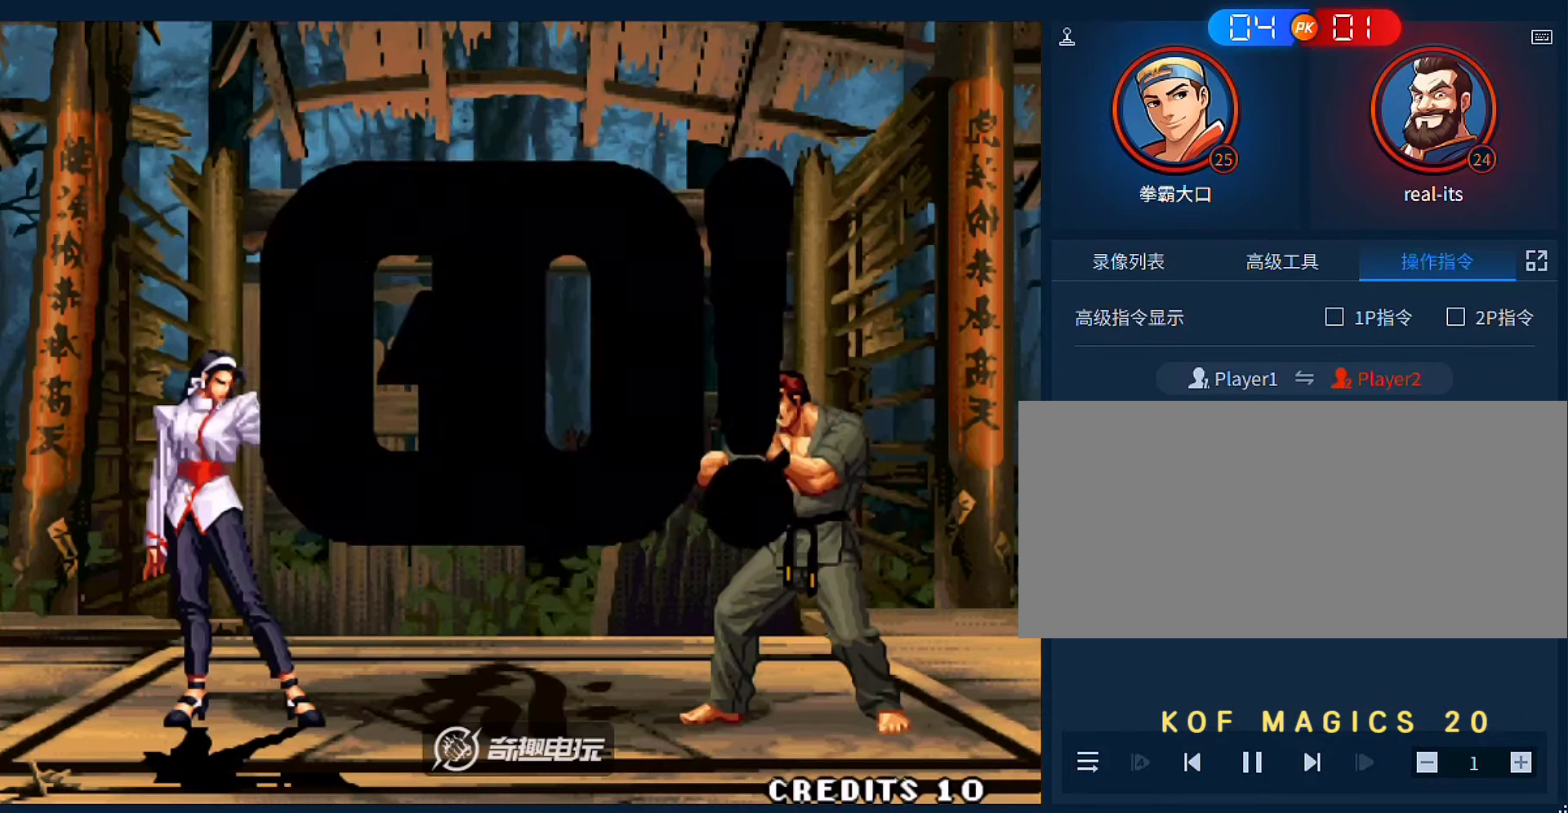
{"dt_ms": 500, "buttons": [], "left_stick": "right", "events": [[17, "A", "up"], [17, "B", "up"], [83, "A", "down"], [83, "B", "down"], [183, "A", "up"], [183, "B", "up"], [383, "left_stick", "right"]]}
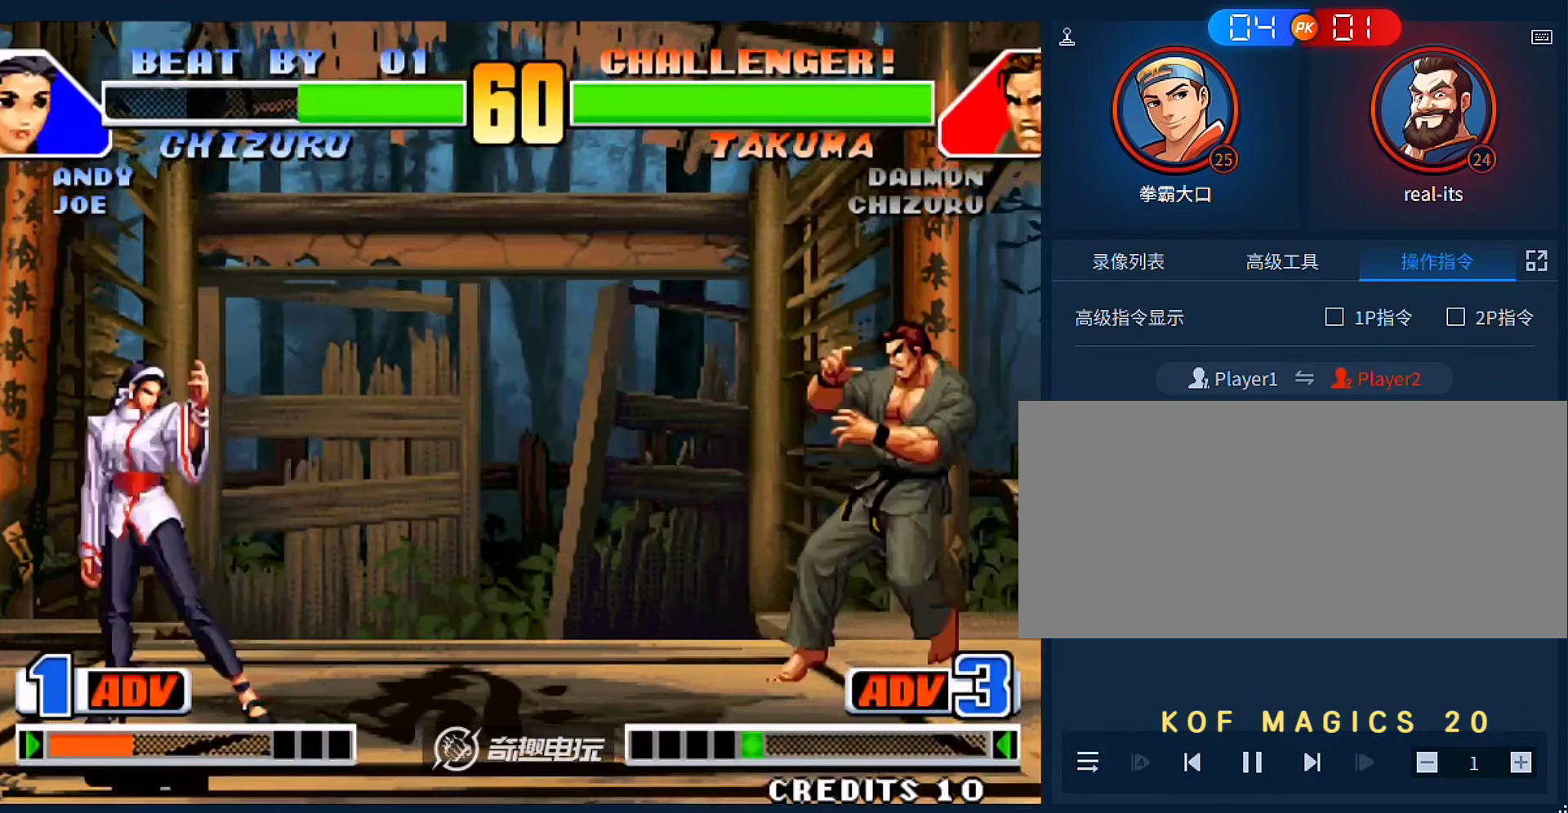
{"dt_ms": 500, "buttons": [], "left_stick": "down-left"}
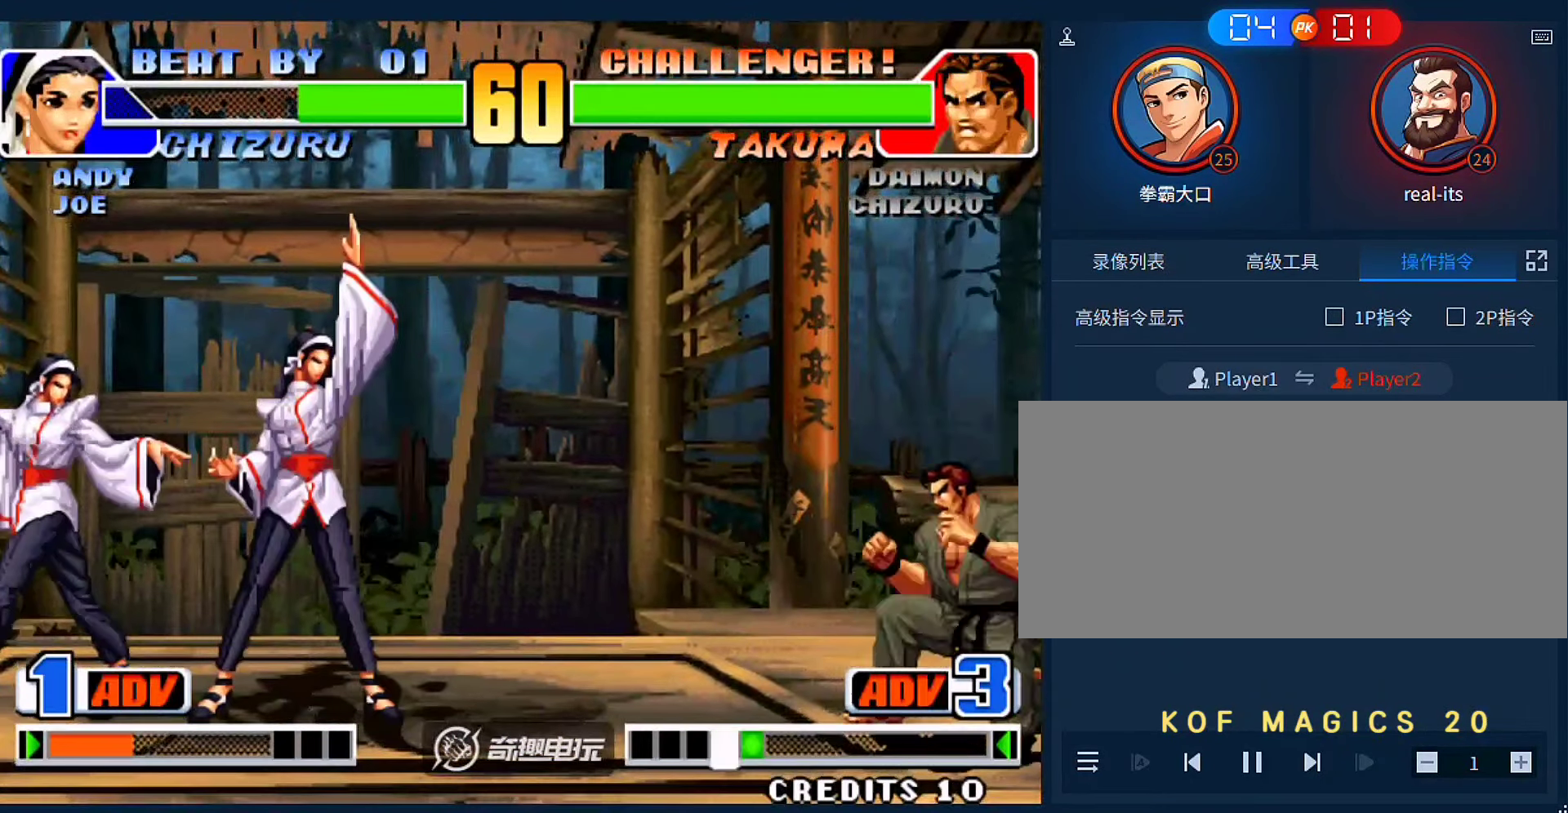
{"dt_ms": 500, "buttons": [], "left_stick": "down-right", "events": [[17, "left_stick", "left"], [50, "A", "down"], [117, "A", "up"], [150, "left_stick", "down-right"]]}
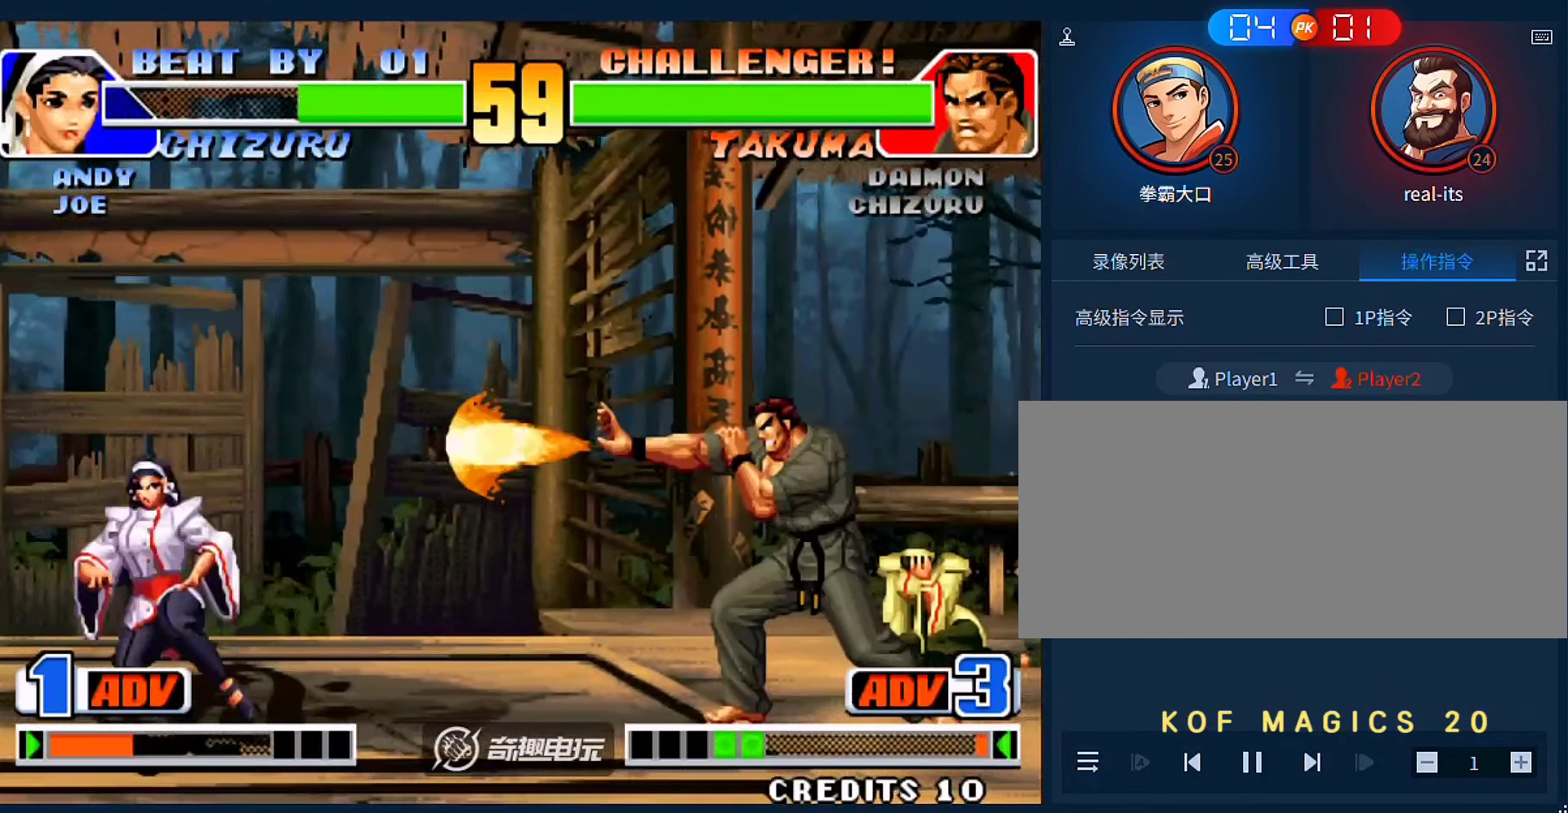
{"dt_ms": 500, "buttons": [], "left_stick": "left", "events": [[150, "left_stick", "center"], [217, "left_stick", "down-left"], [317, "left_stick", "up-left"], [450, "left_stick", "left"]]}
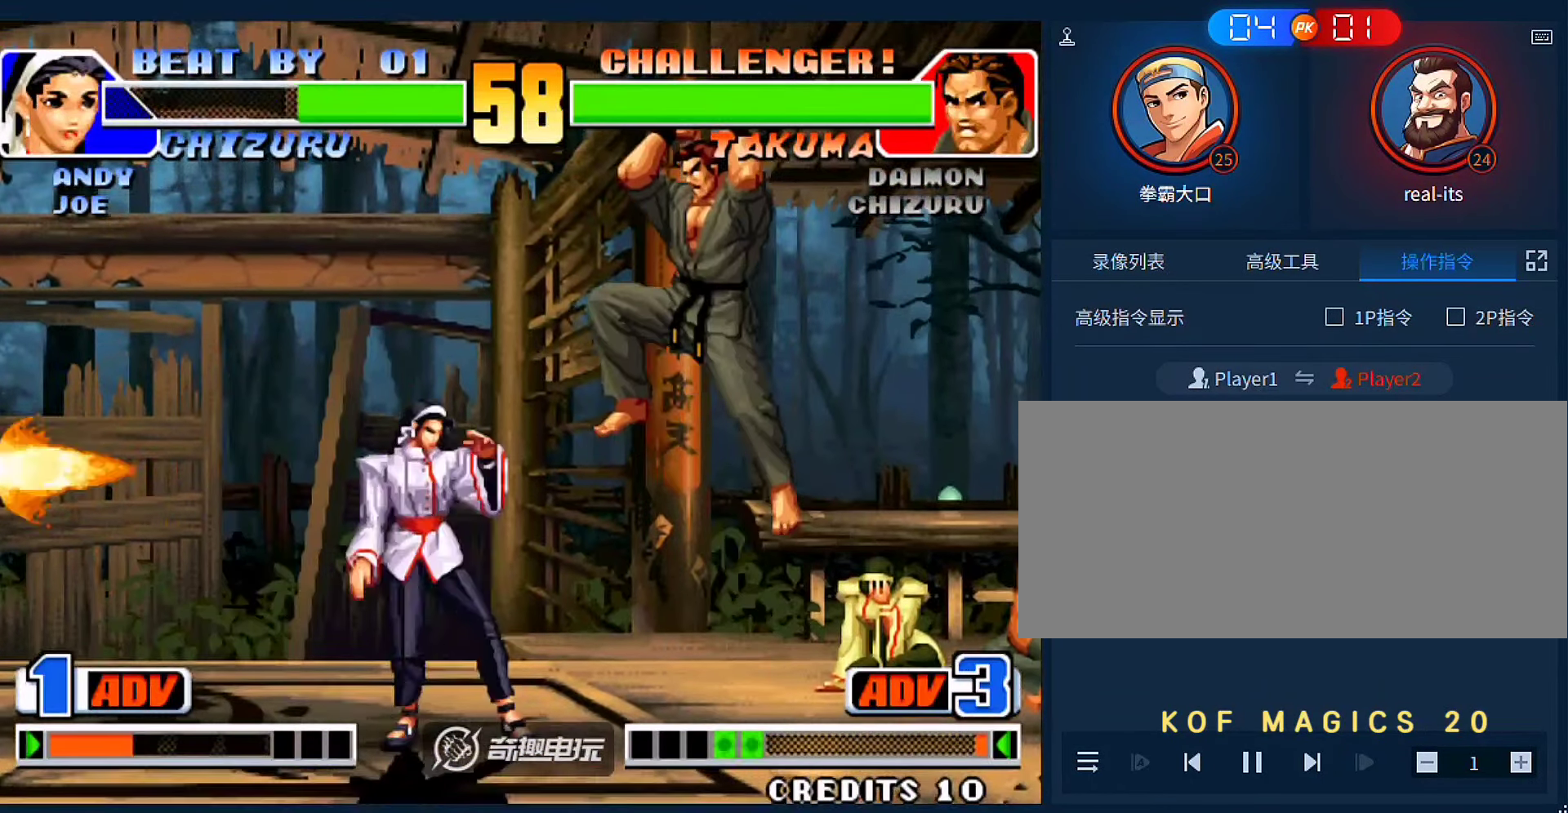
{"dt_ms": 1000, "buttons": [], "left_stick": "down-left"}
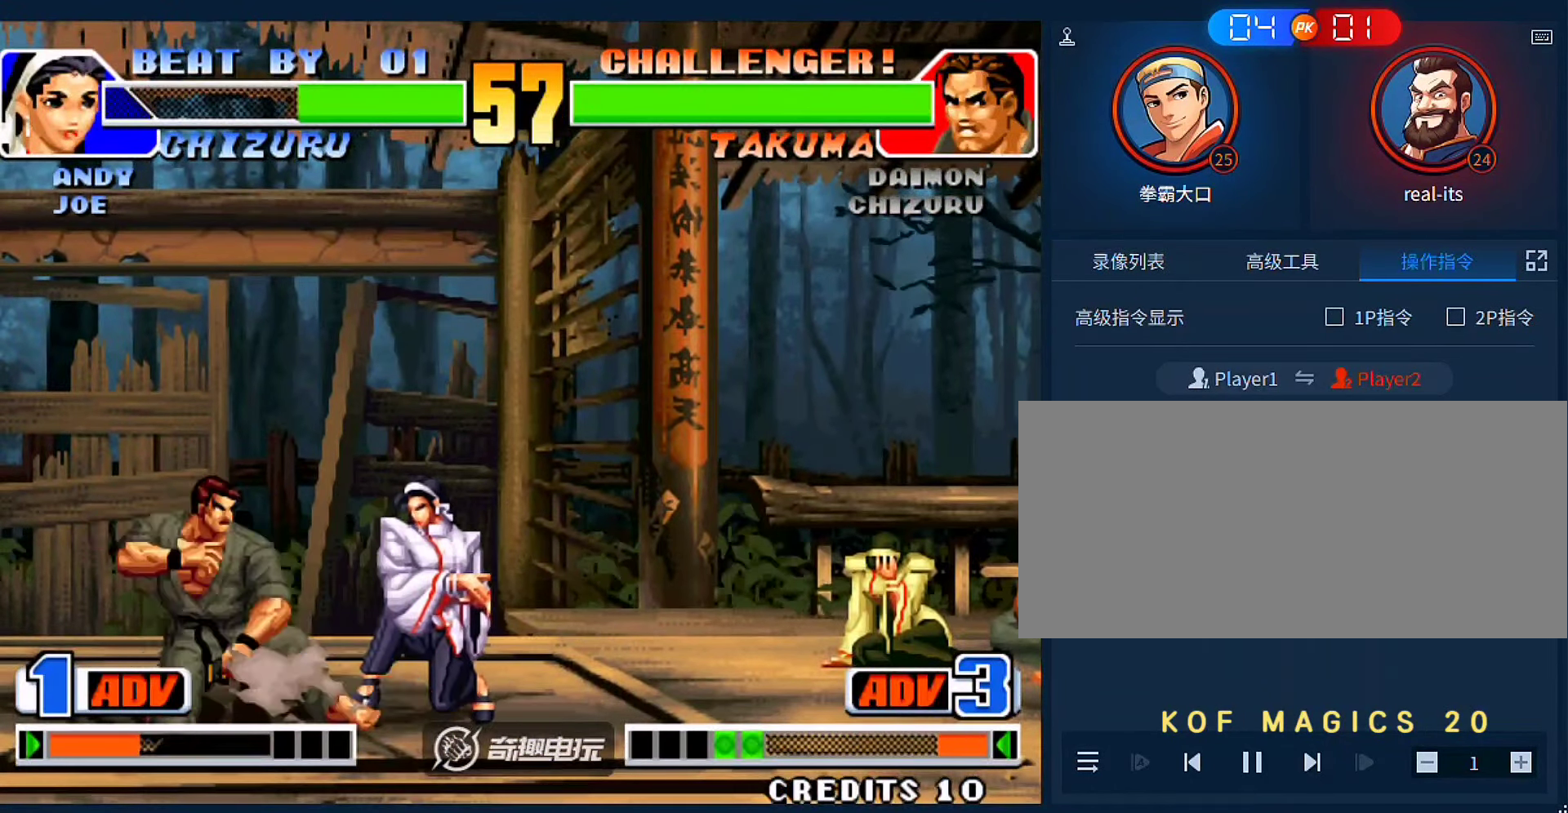
{"dt_ms": 500, "buttons": [], "left_stick": "center", "events": [[150, "A", "down"], [217, "A", "up"], [317, "left_stick", "right"], [350, "A", "down"], [450, "A", "up"], [450, "left_stick", "center"]]}
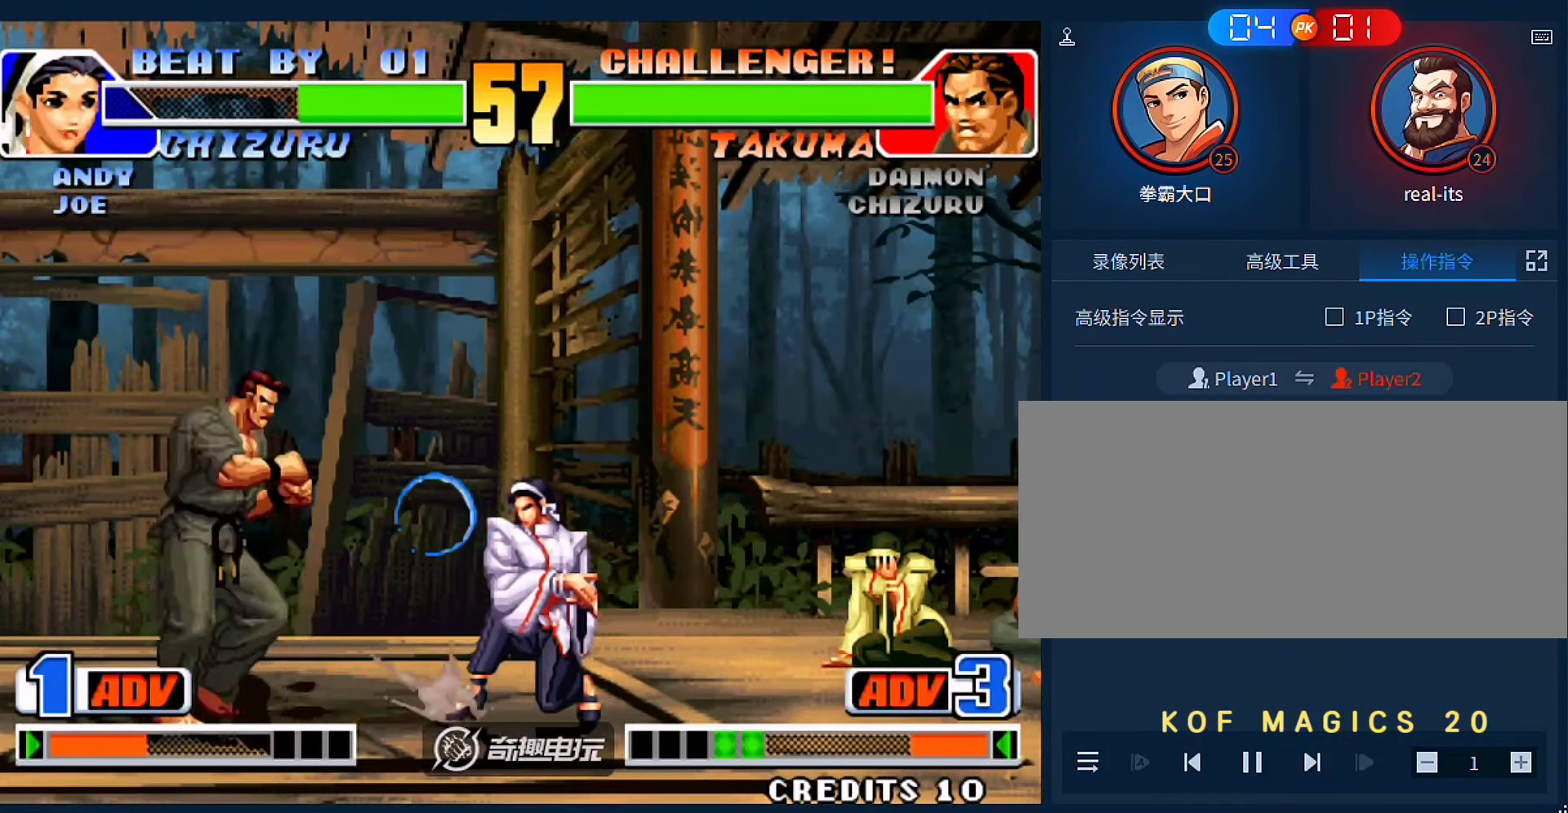
{"dt_ms": 500, "buttons": [], "left_stick": "down-left", "events": [[50, "left_stick", "down-right"], [117, "A", "down"], [217, "A", "up"], [217, "left_stick", "down-left"]]}
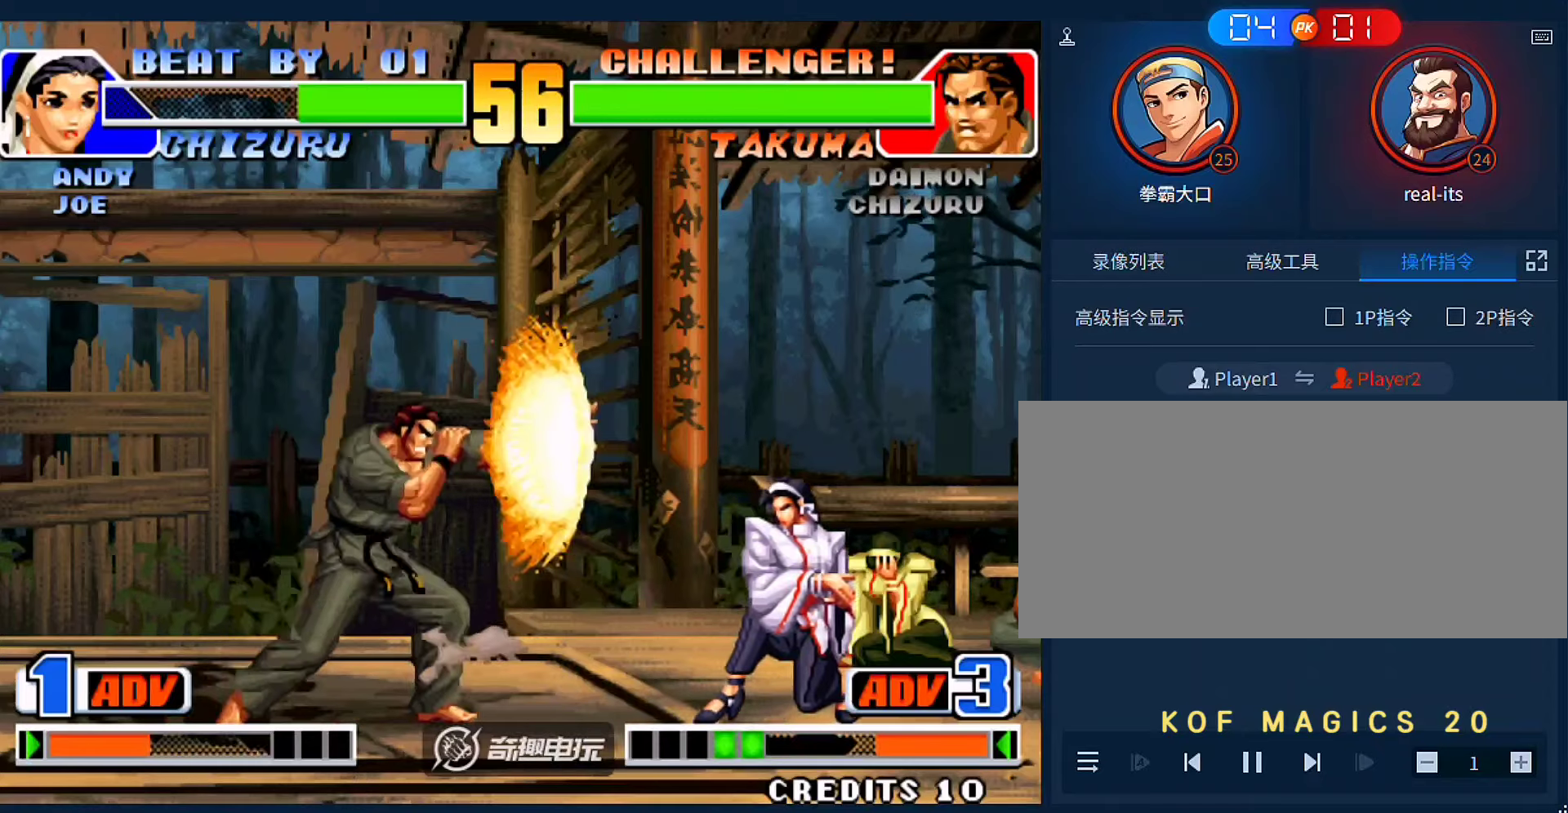
{"dt_ms": 500, "buttons": [], "left_stick": "down-left", "events": []}
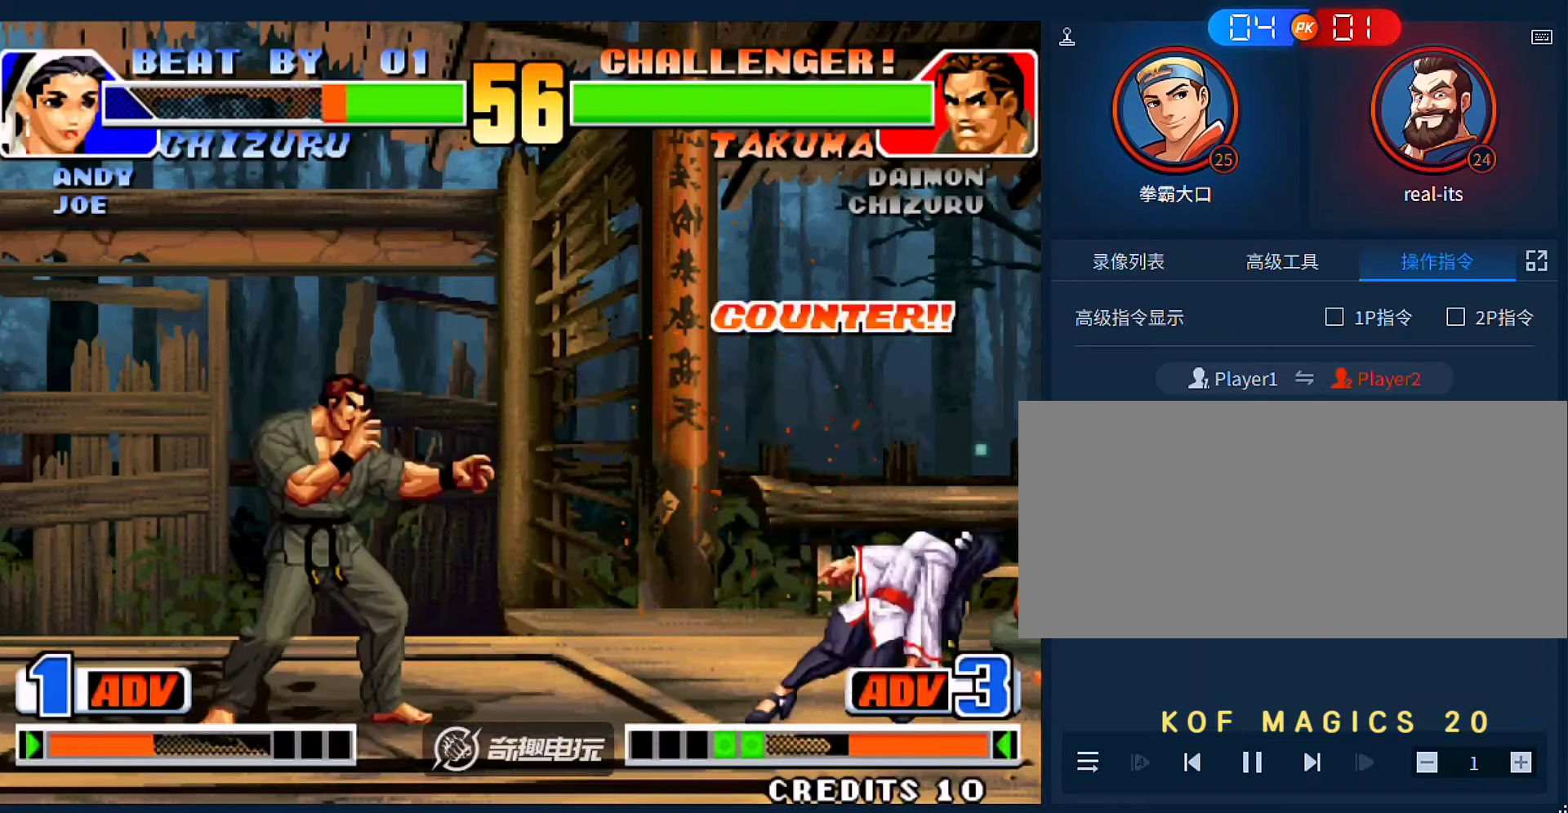
{"dt_ms": 500, "buttons": [], "left_stick": "down", "events": [[117, "left_stick", "center"], [183, "left_stick", "left"], [483, "left_stick", "down"]]}
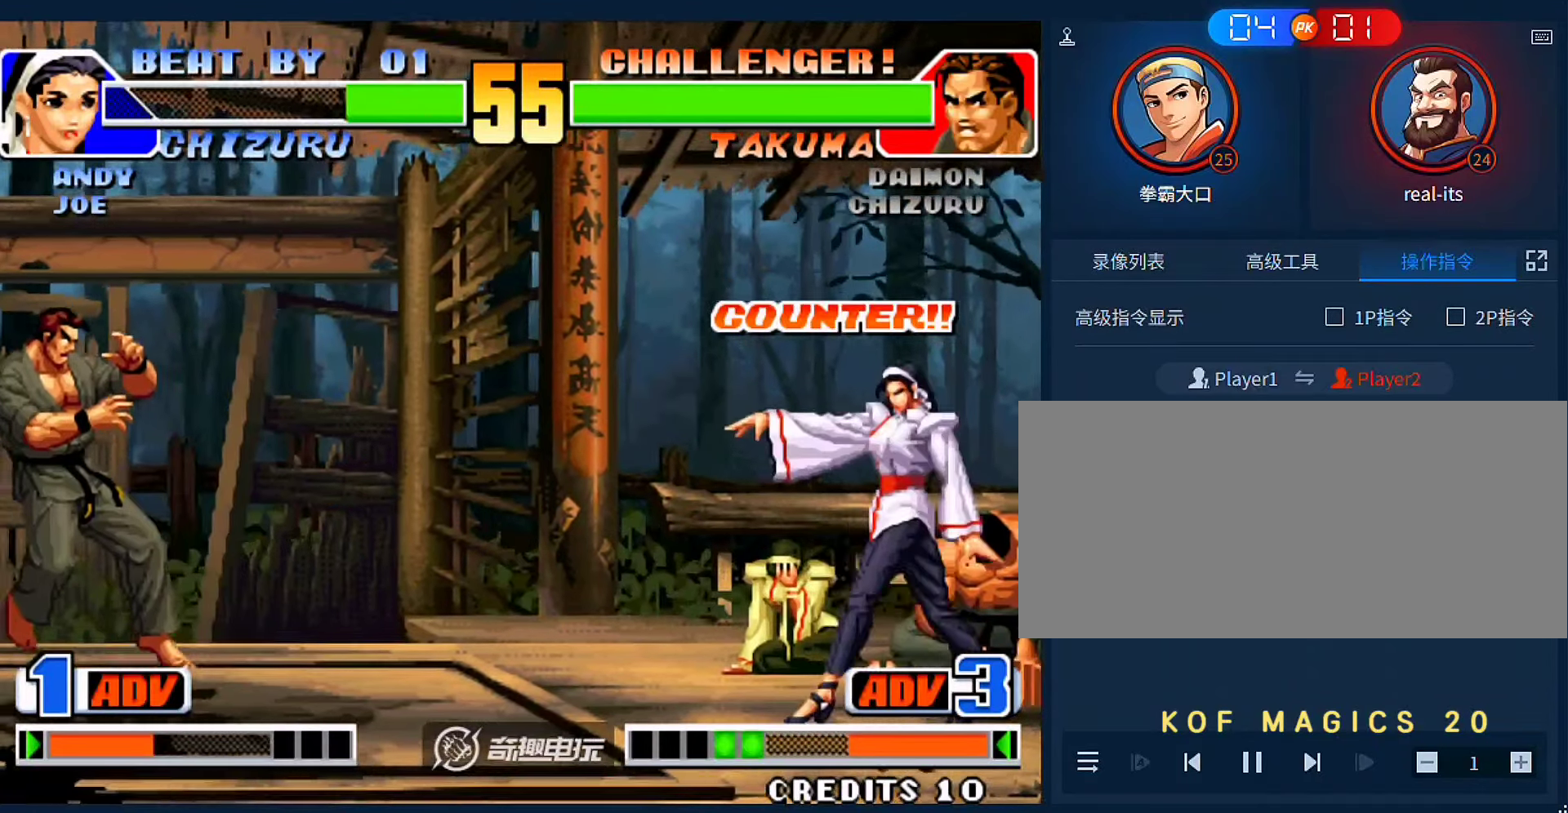
{"dt_ms": 500, "buttons": [], "left_stick": "down-left"}
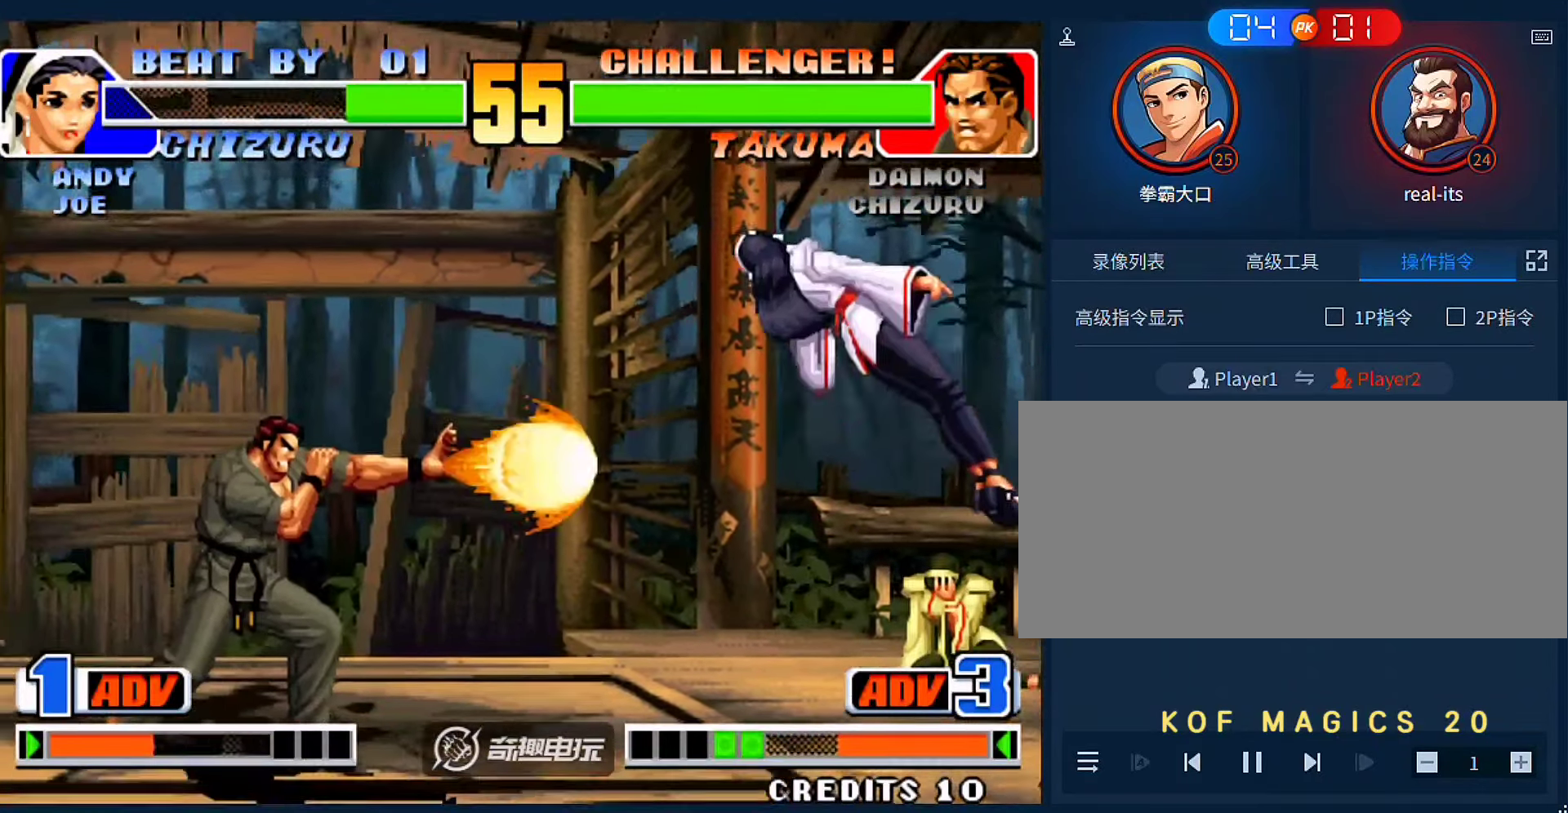
{"dt_ms": 500, "buttons": [], "left_stick": "left", "events": [[183, "left_stick", "left"]]}
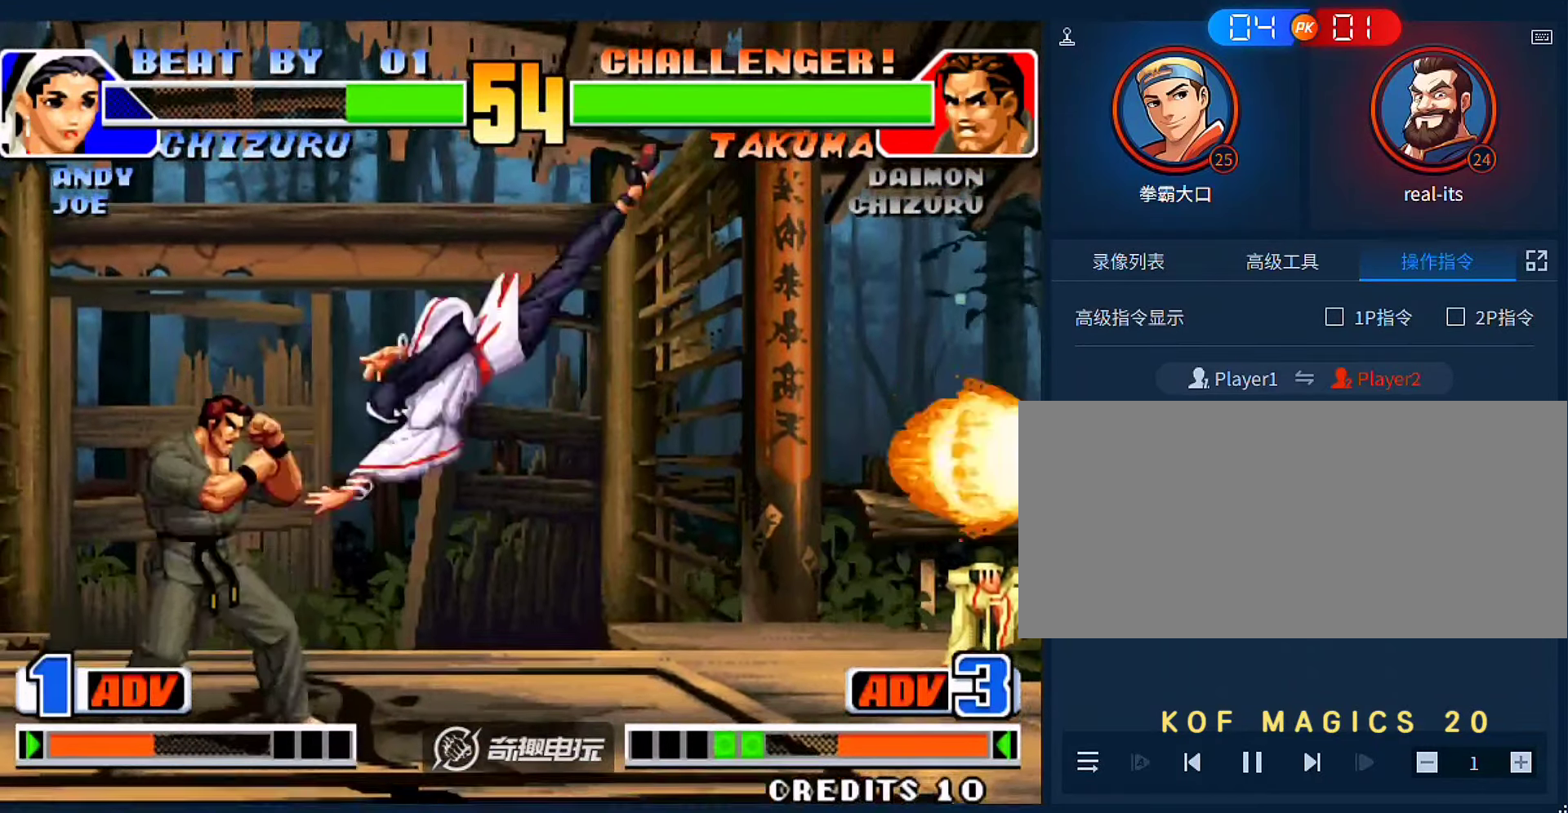
{"dt_ms": 500, "buttons": [], "left_stick": "down-left", "events": [[50, "left_stick", "down-left"]]}